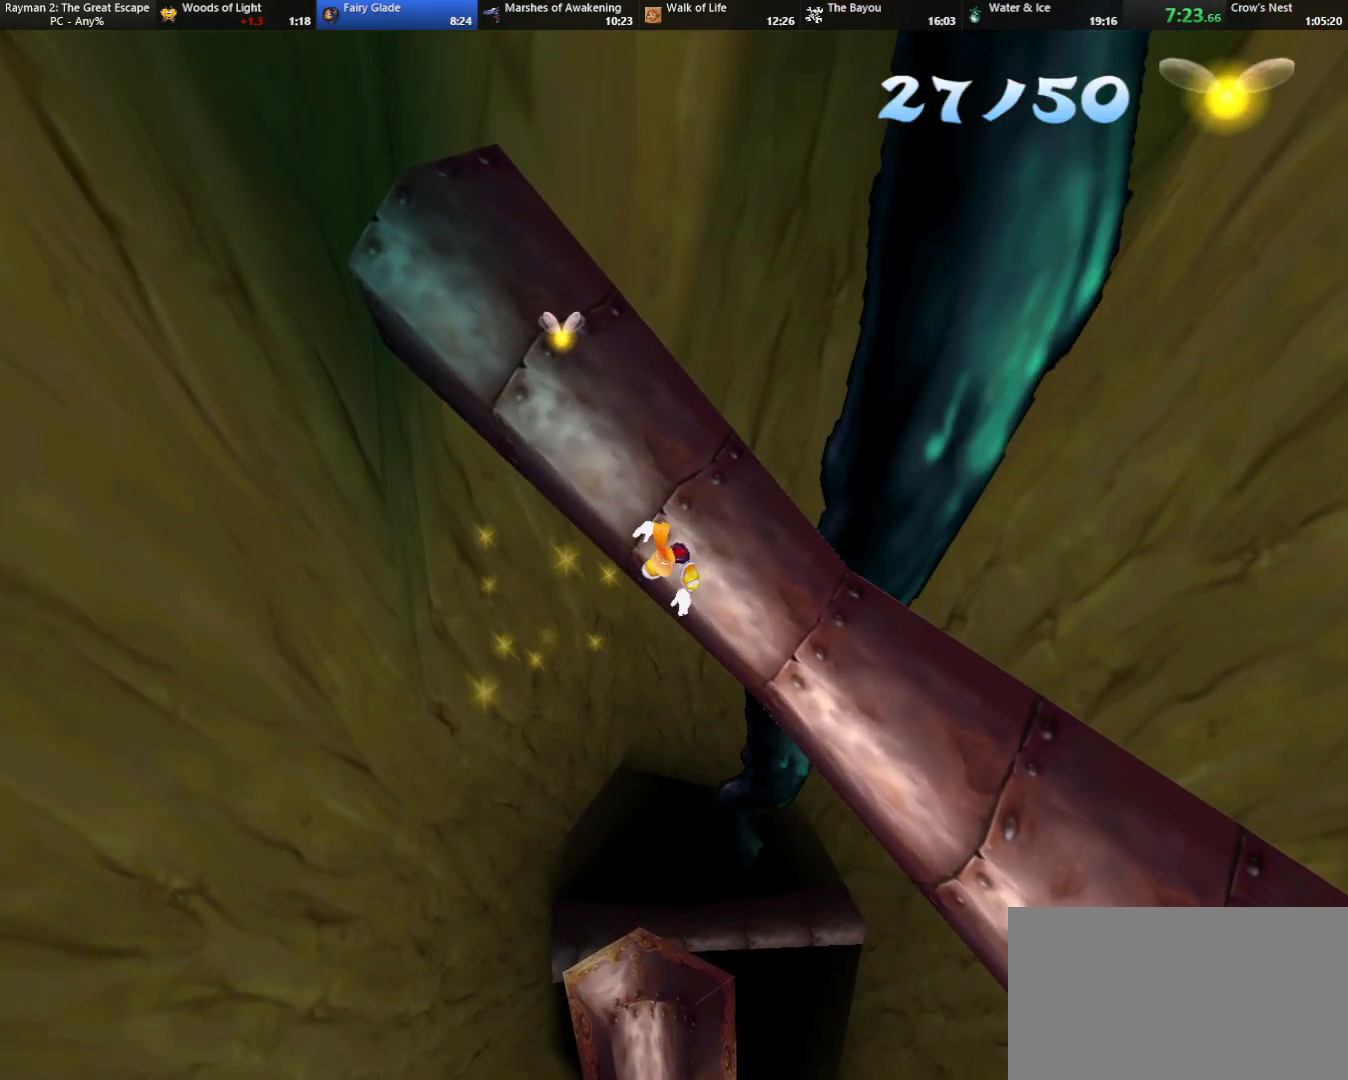
Gameplay with keyboard; each line is a JSON object with the keys held at the frame after it. "events" lists presses ("down") and releases ("up") of "cam", "camf", "caml", "camr", "dive", "down", "jump", "left", "menu", "right", "shoot", "strafe", "think" and "up" between this image and that frame as [ms after this image, input, new state], when the widget could be followed in between. No other keys are recorded. Mouse input is not recorded. Key names are as the overlay labels them; some are game actions (e.g. jump) rather than physical keys.
{"keys": ["right", "strafe", "up"], "events": [[133, "right", "down"], [283, "right", "up"], [367, "jump", "down"], [417, "right", "down"], [467, "jump", "up"]]}
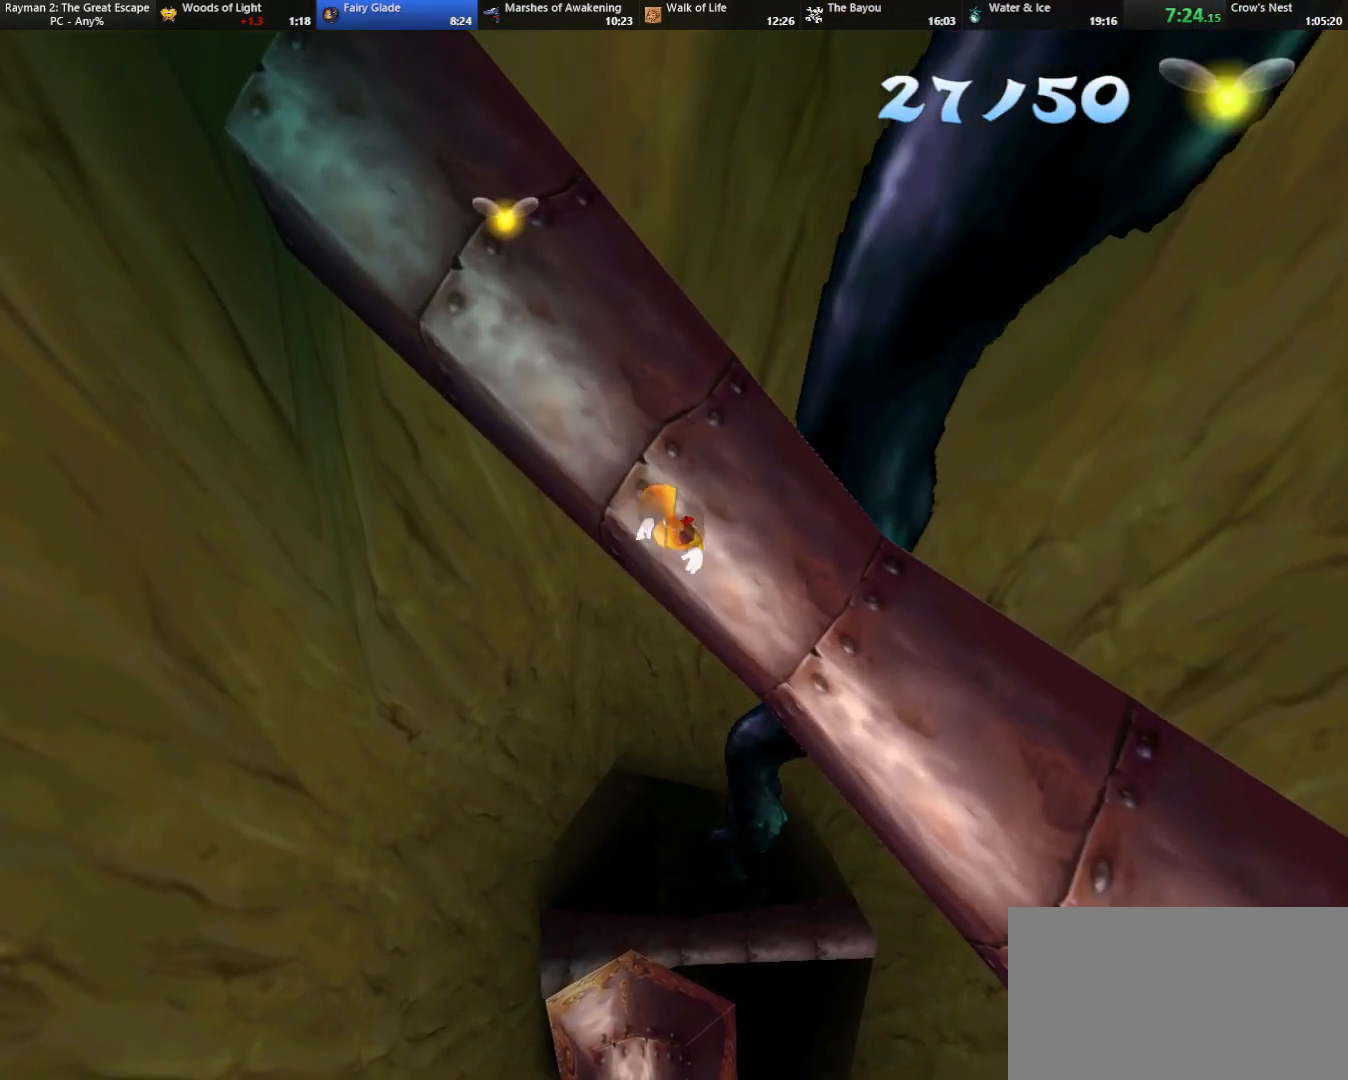
{"keys": ["up"], "events": [[100, "jump", "down"], [100, "right", "up"], [150, "jump", "up"], [483, "strafe", "up"]]}
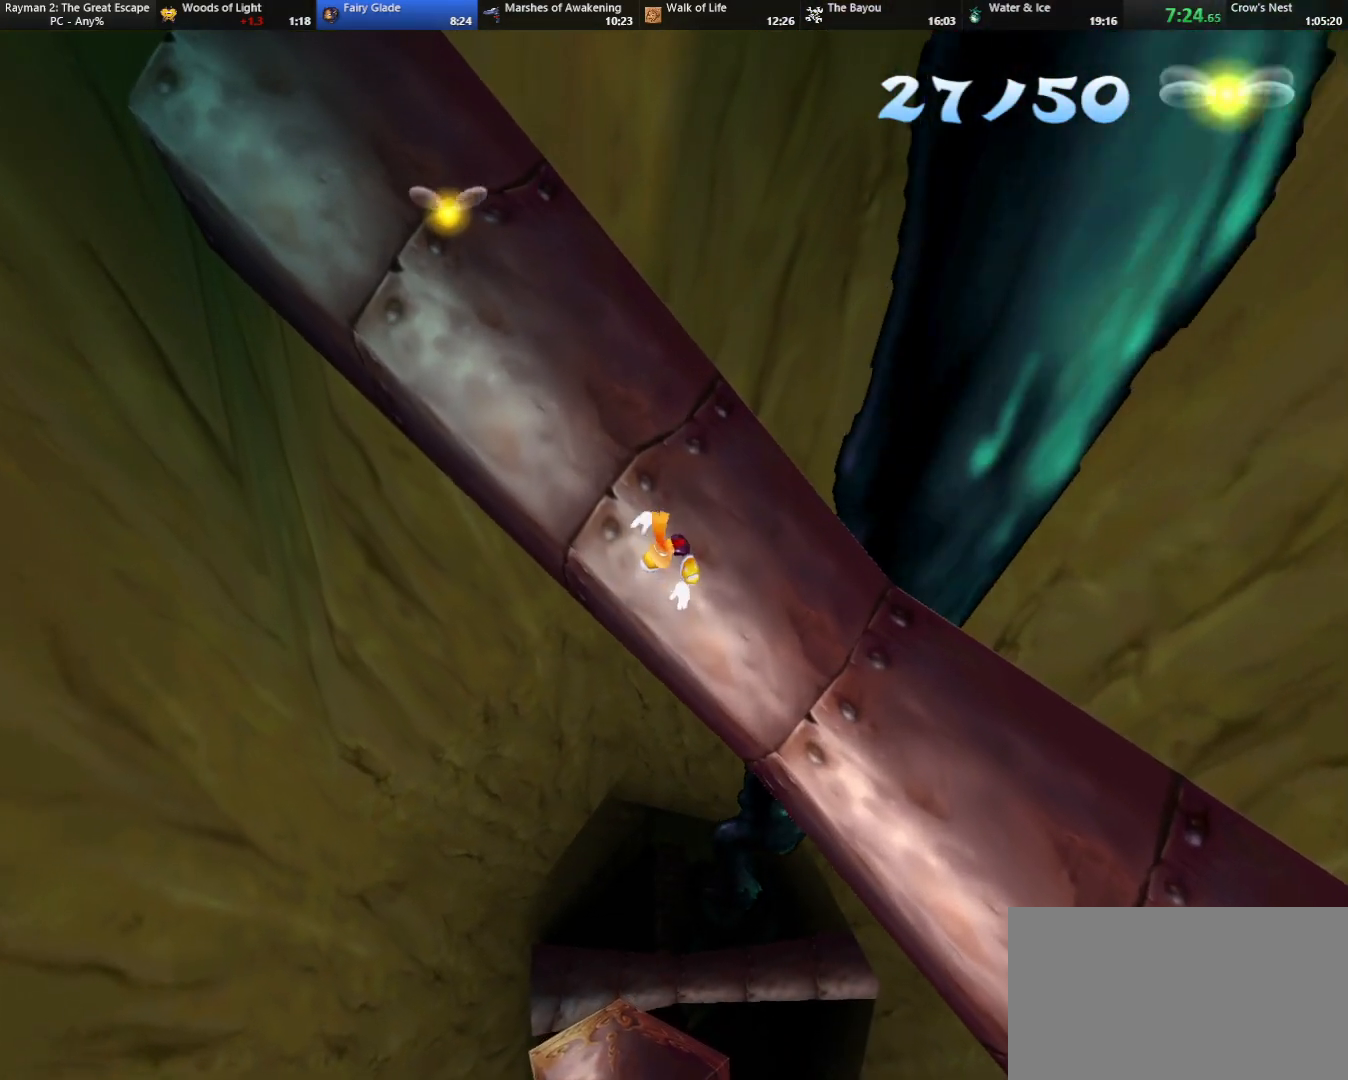
{"keys": ["up"], "events": []}
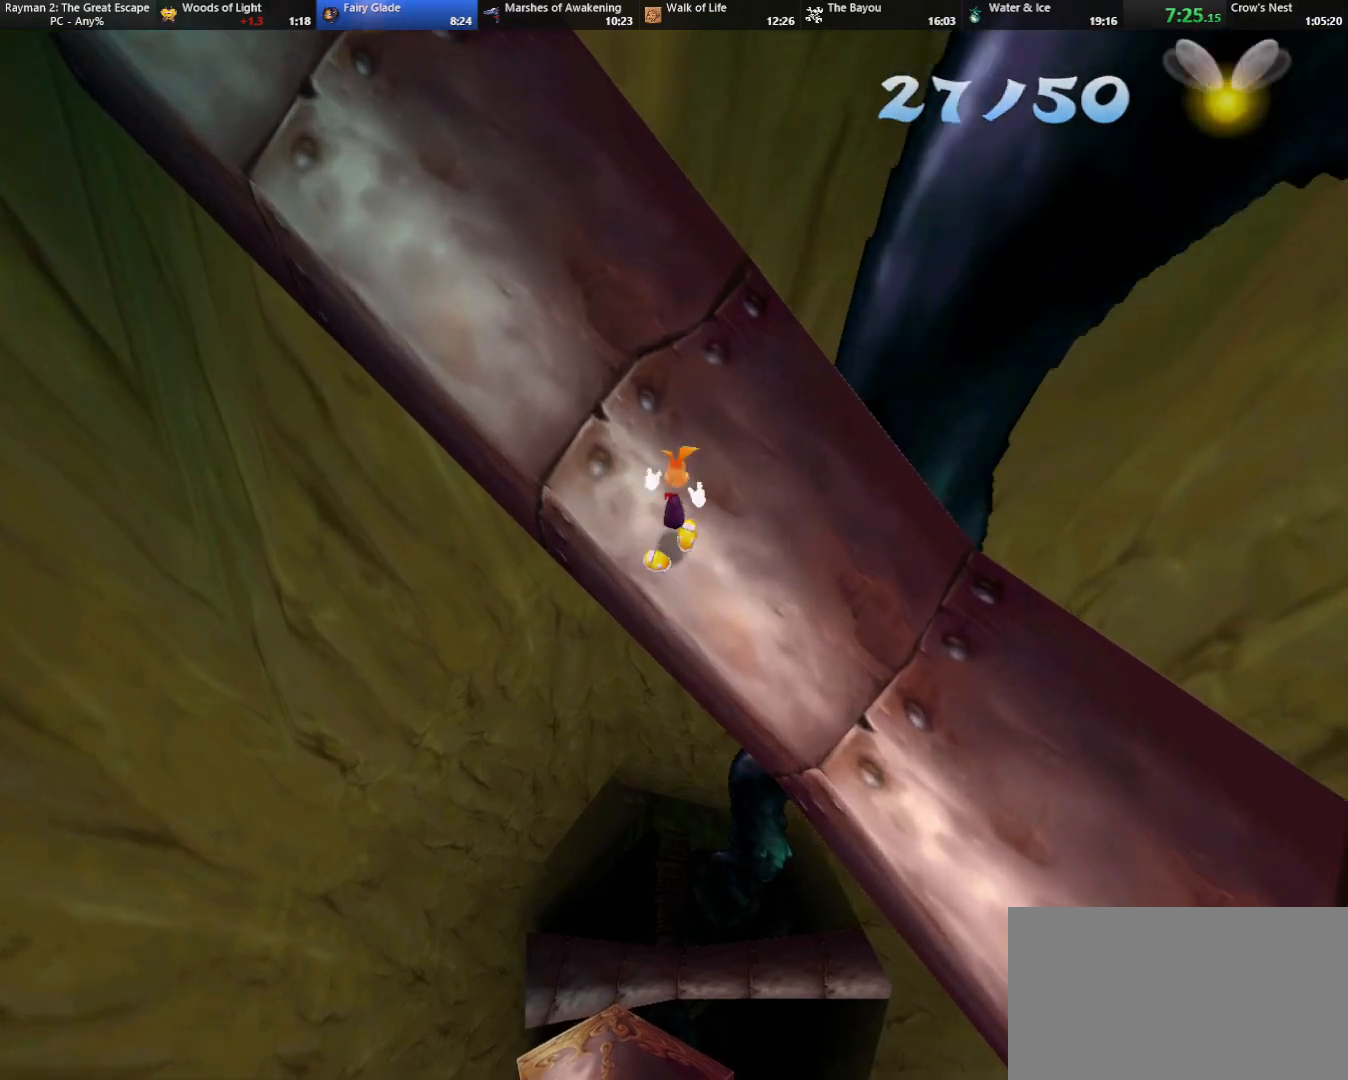
{"keys": ["left", "up"], "events": [[150, "left", "down"]]}
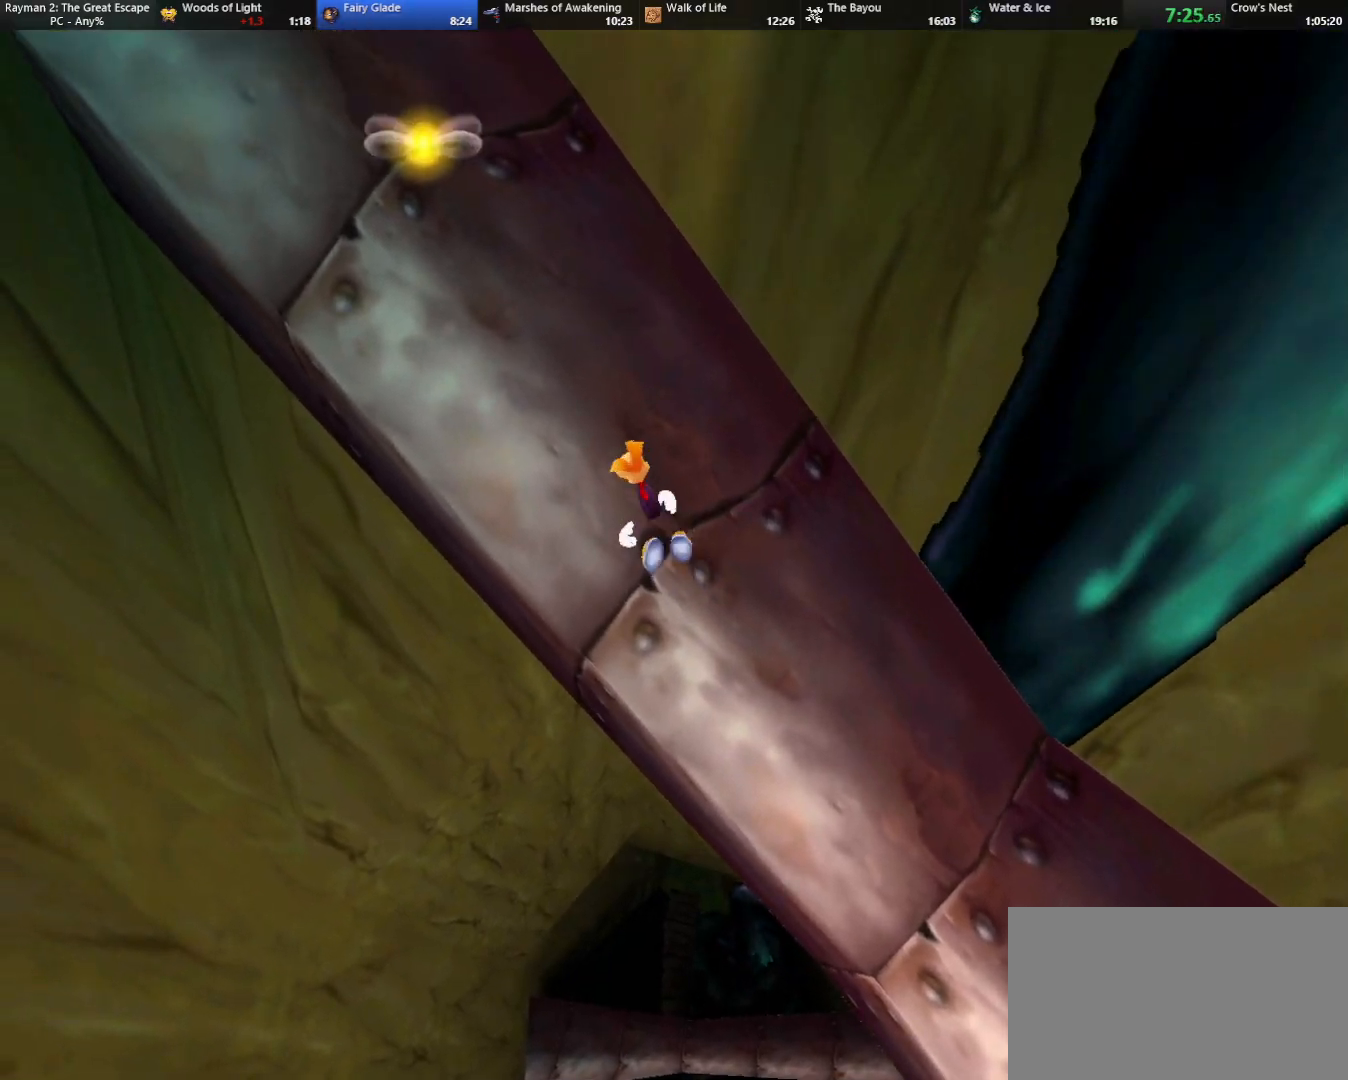
{"keys": ["right", "up"], "events": [[433, "left", "up"], [483, "right", "down"]]}
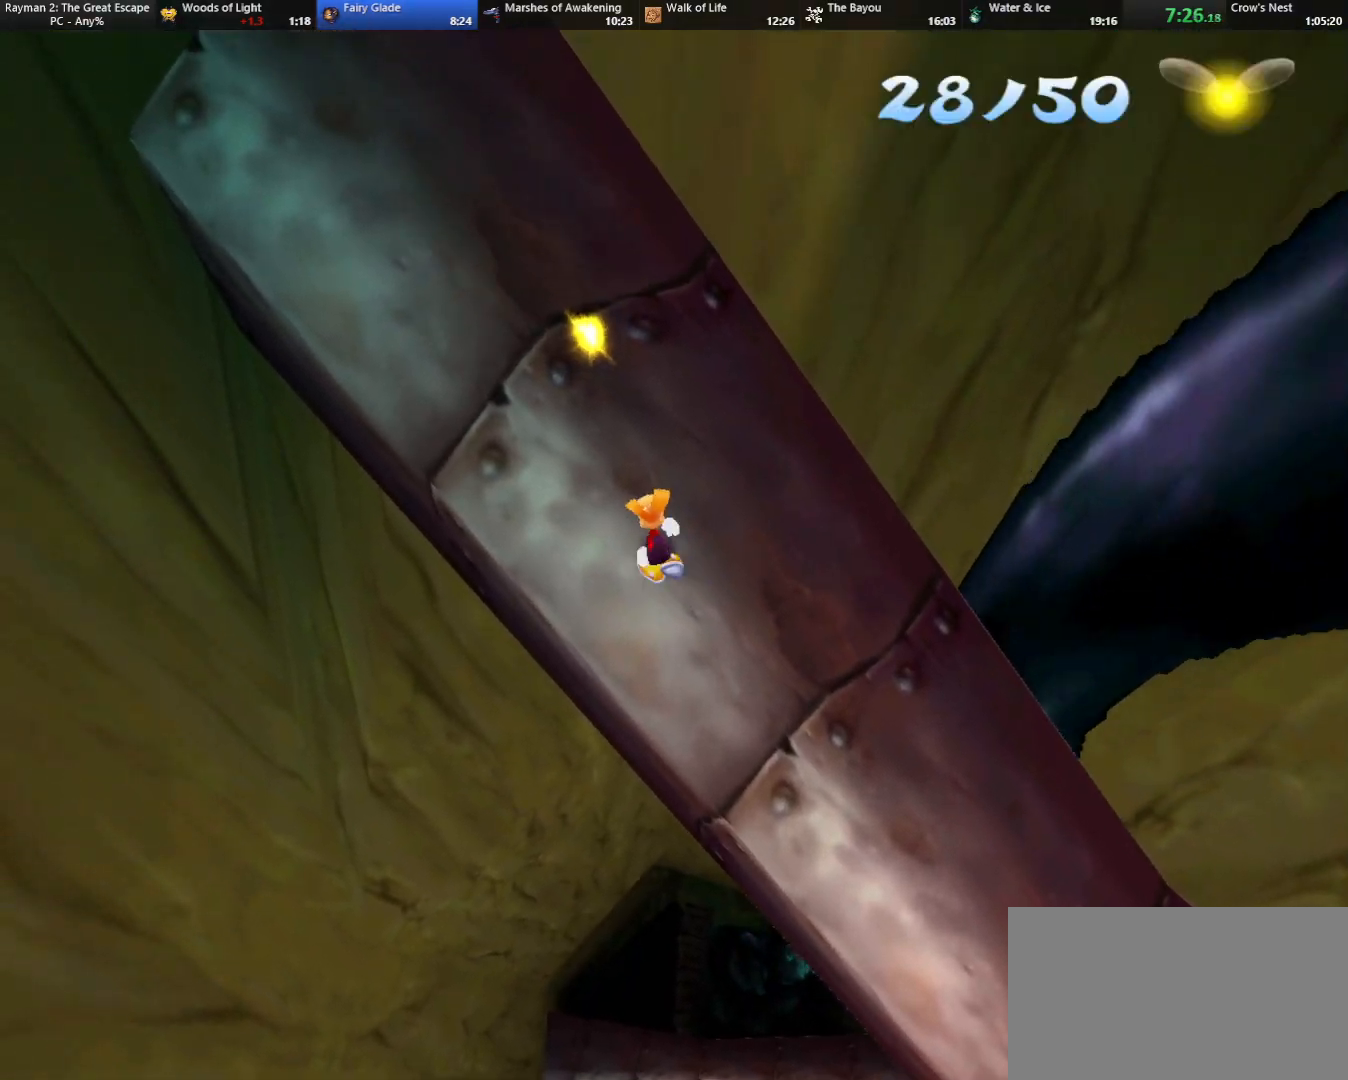
{"keys": ["down"], "events": [[33, "up", "up"], [133, "down", "down"], [467, "right", "up"]]}
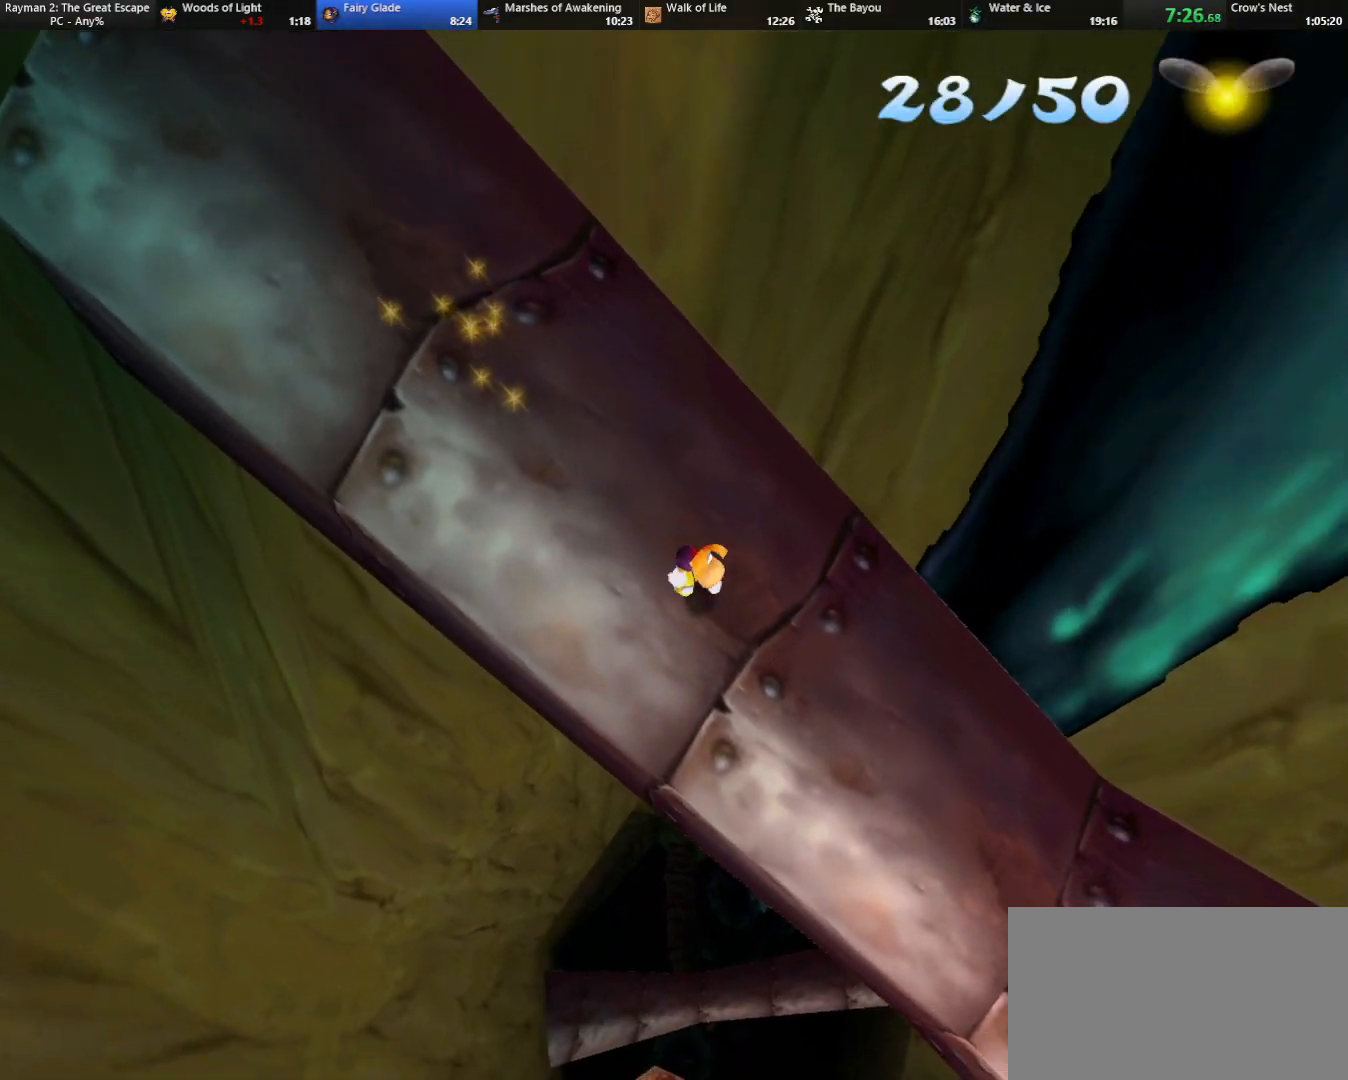
{"keys": ["down", "jump"], "events": [[383, "jump", "down"]]}
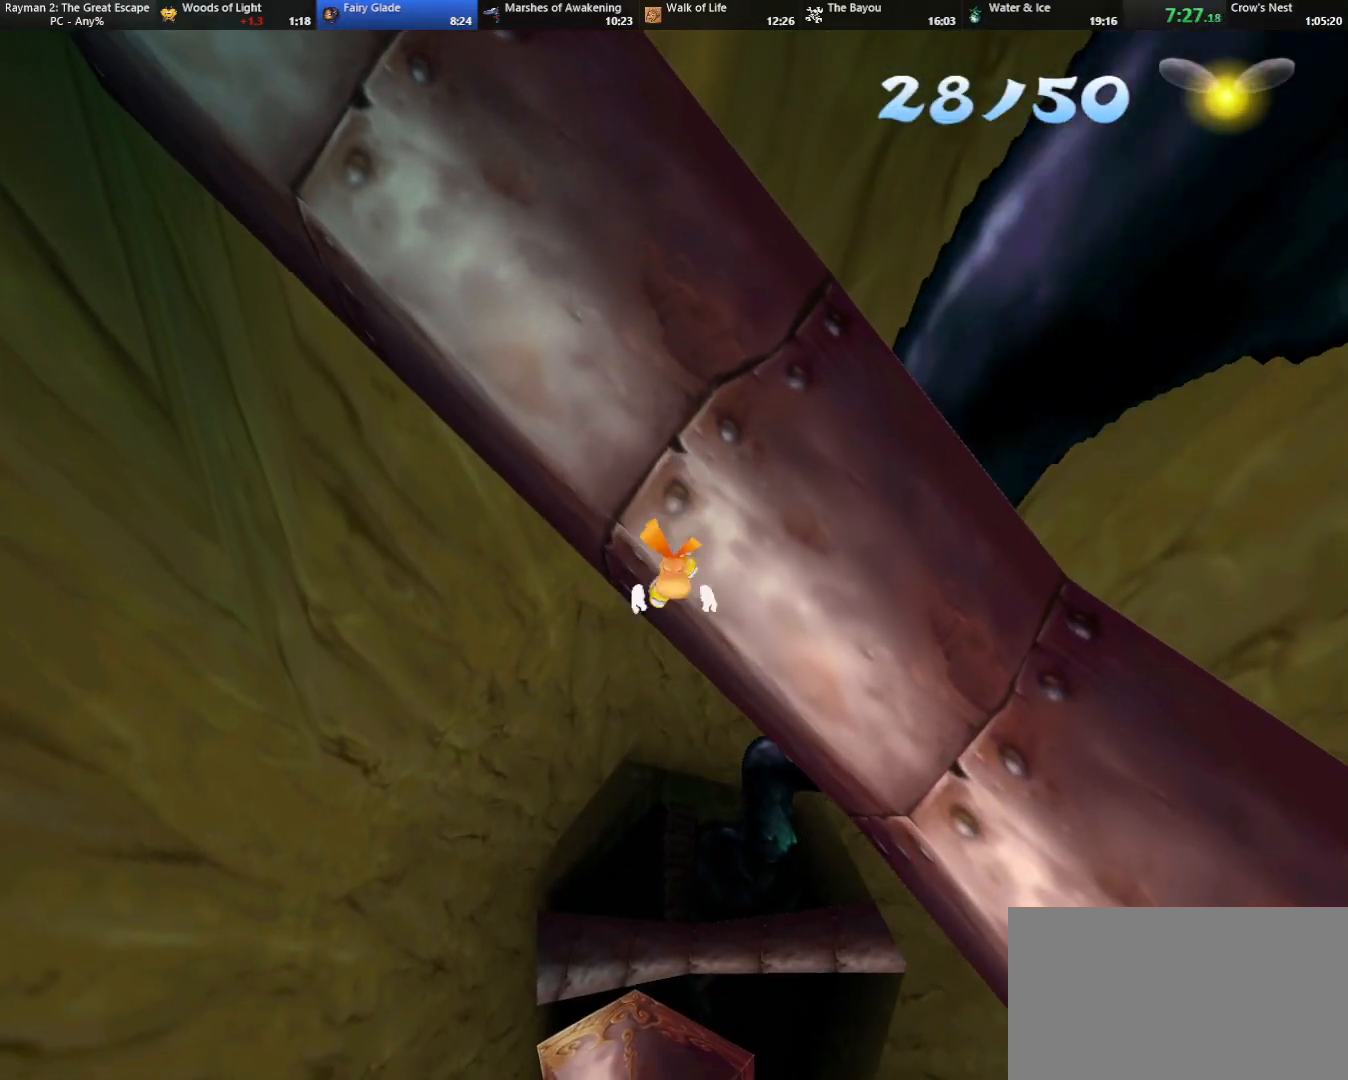
{"keys": ["down", "jump"], "events": []}
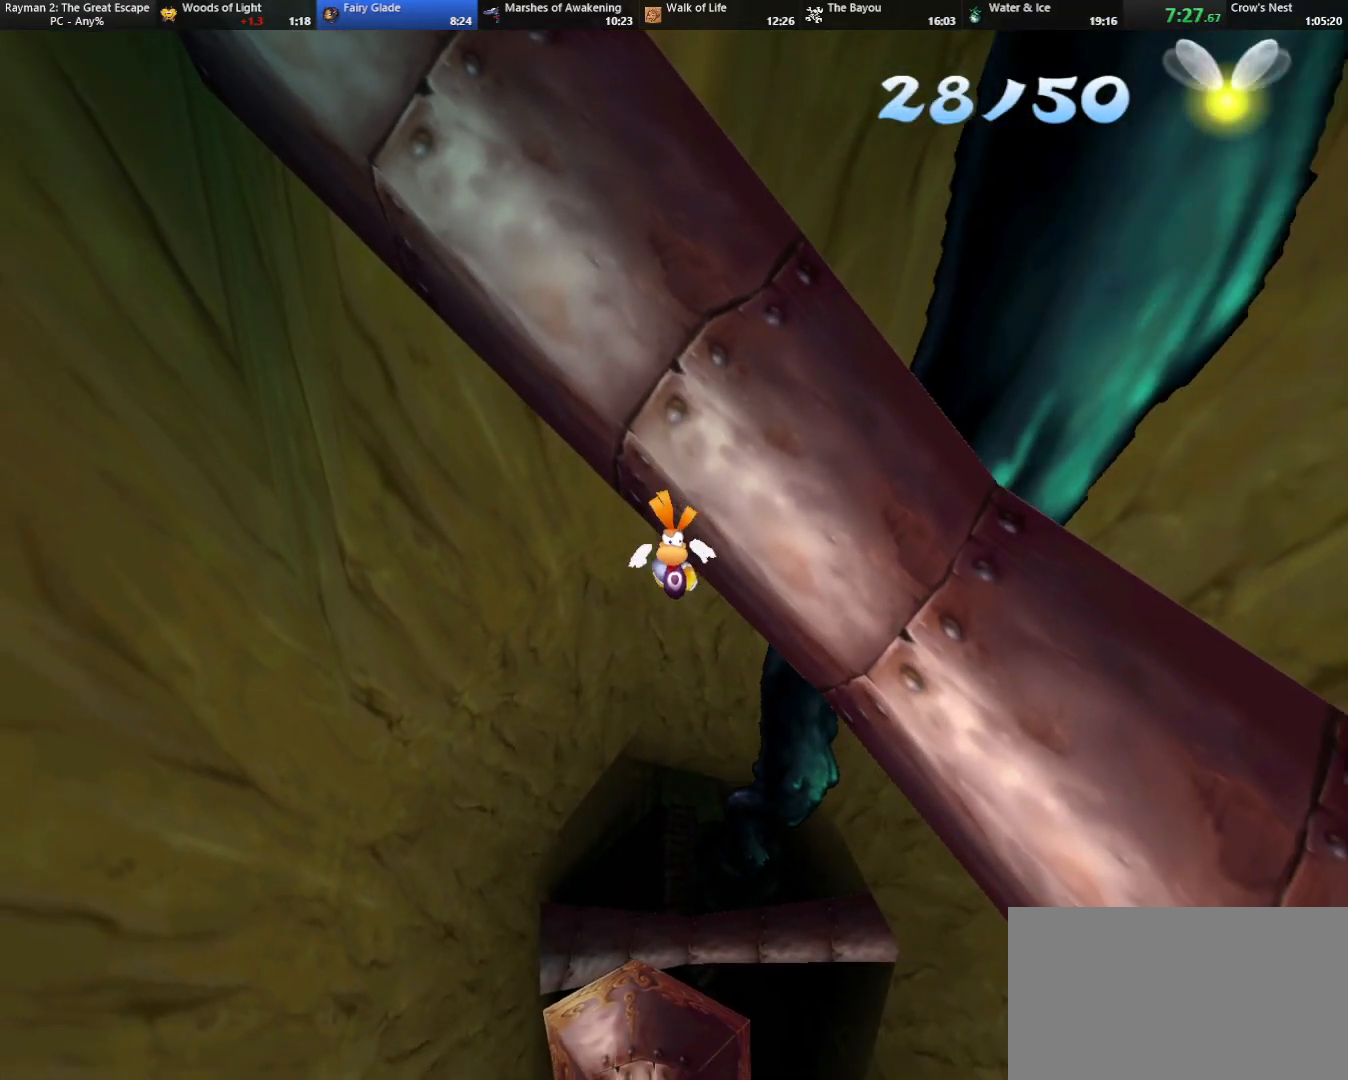
{"keys": ["down"], "events": [[267, "jump", "up"]]}
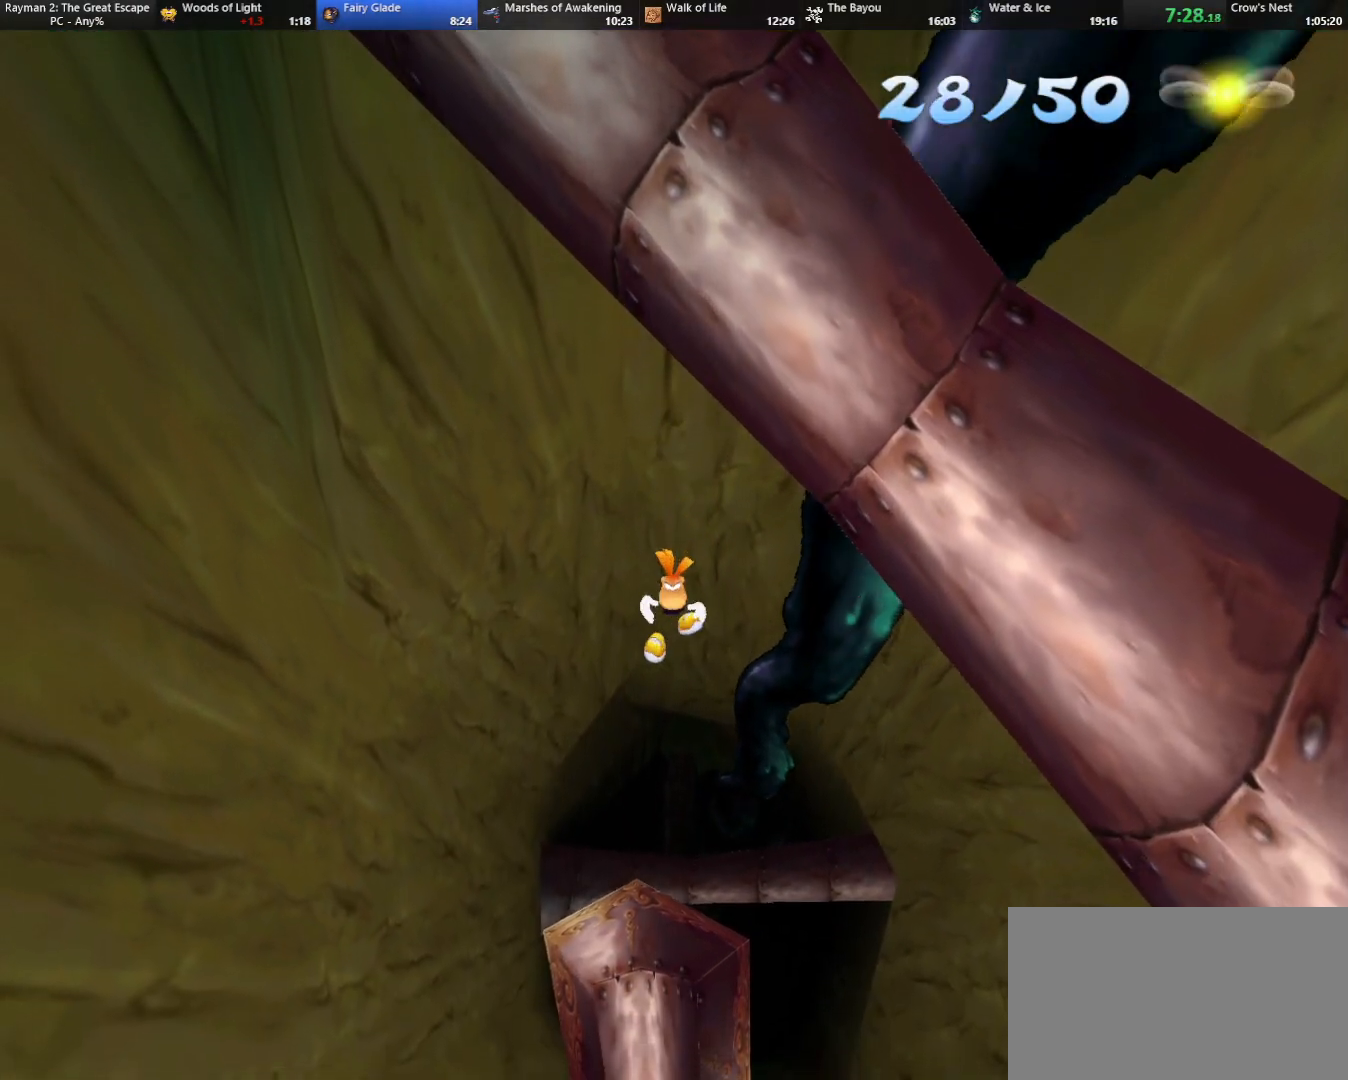
{"keys": ["down"], "events": [[183, "left", "down"], [283, "left", "up"]]}
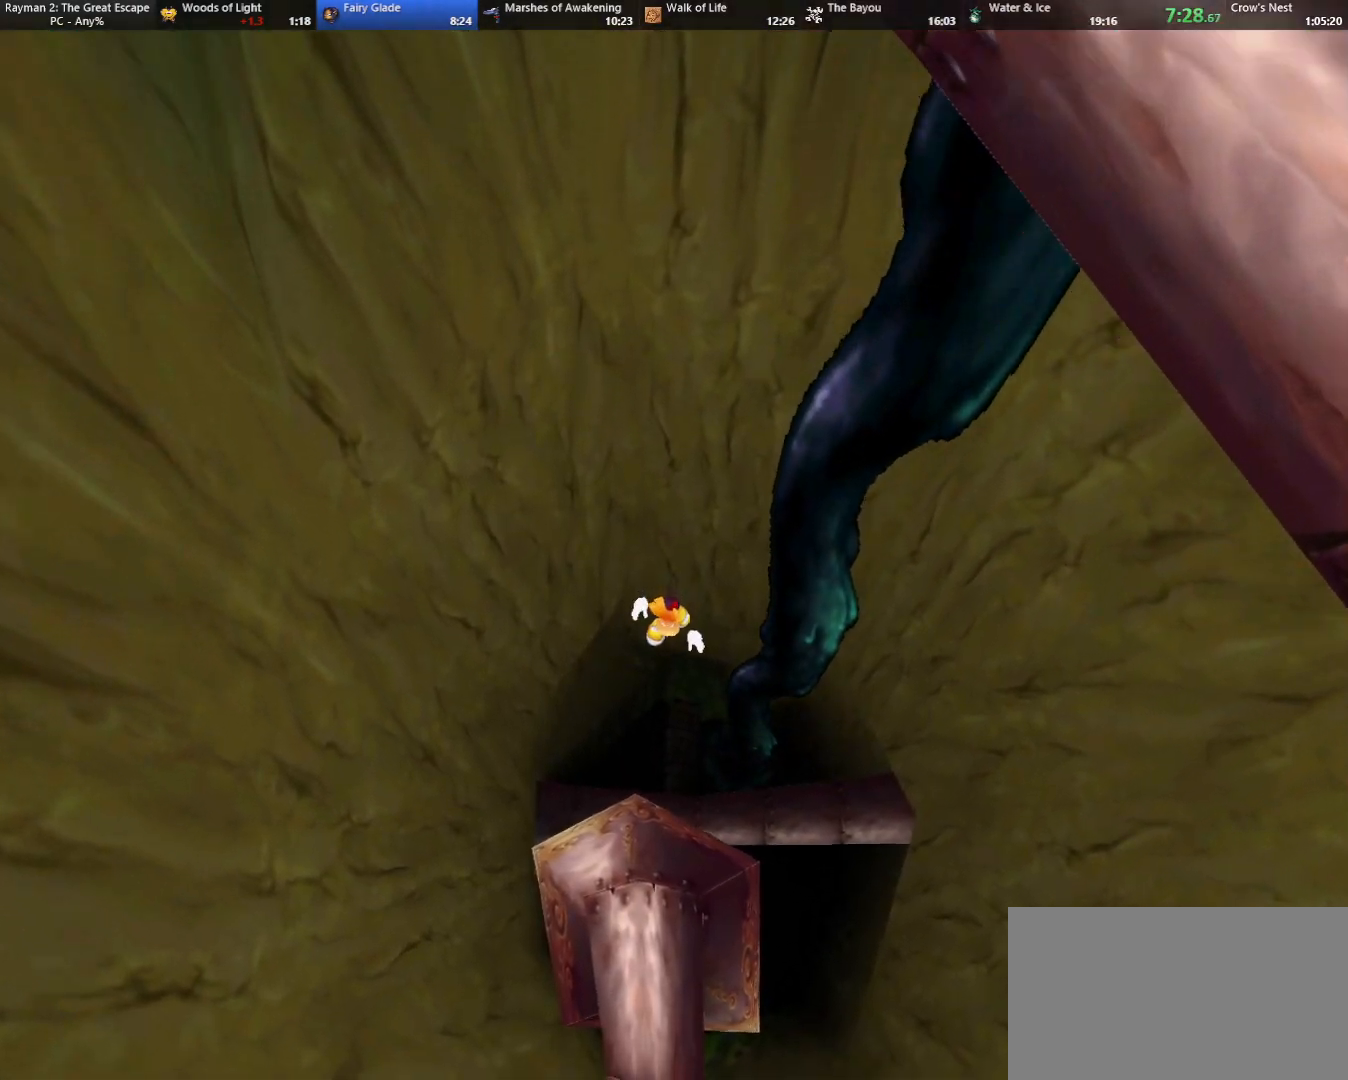
{"keys": ["down"], "events": [[200, "left", "down"], [350, "left", "up"]]}
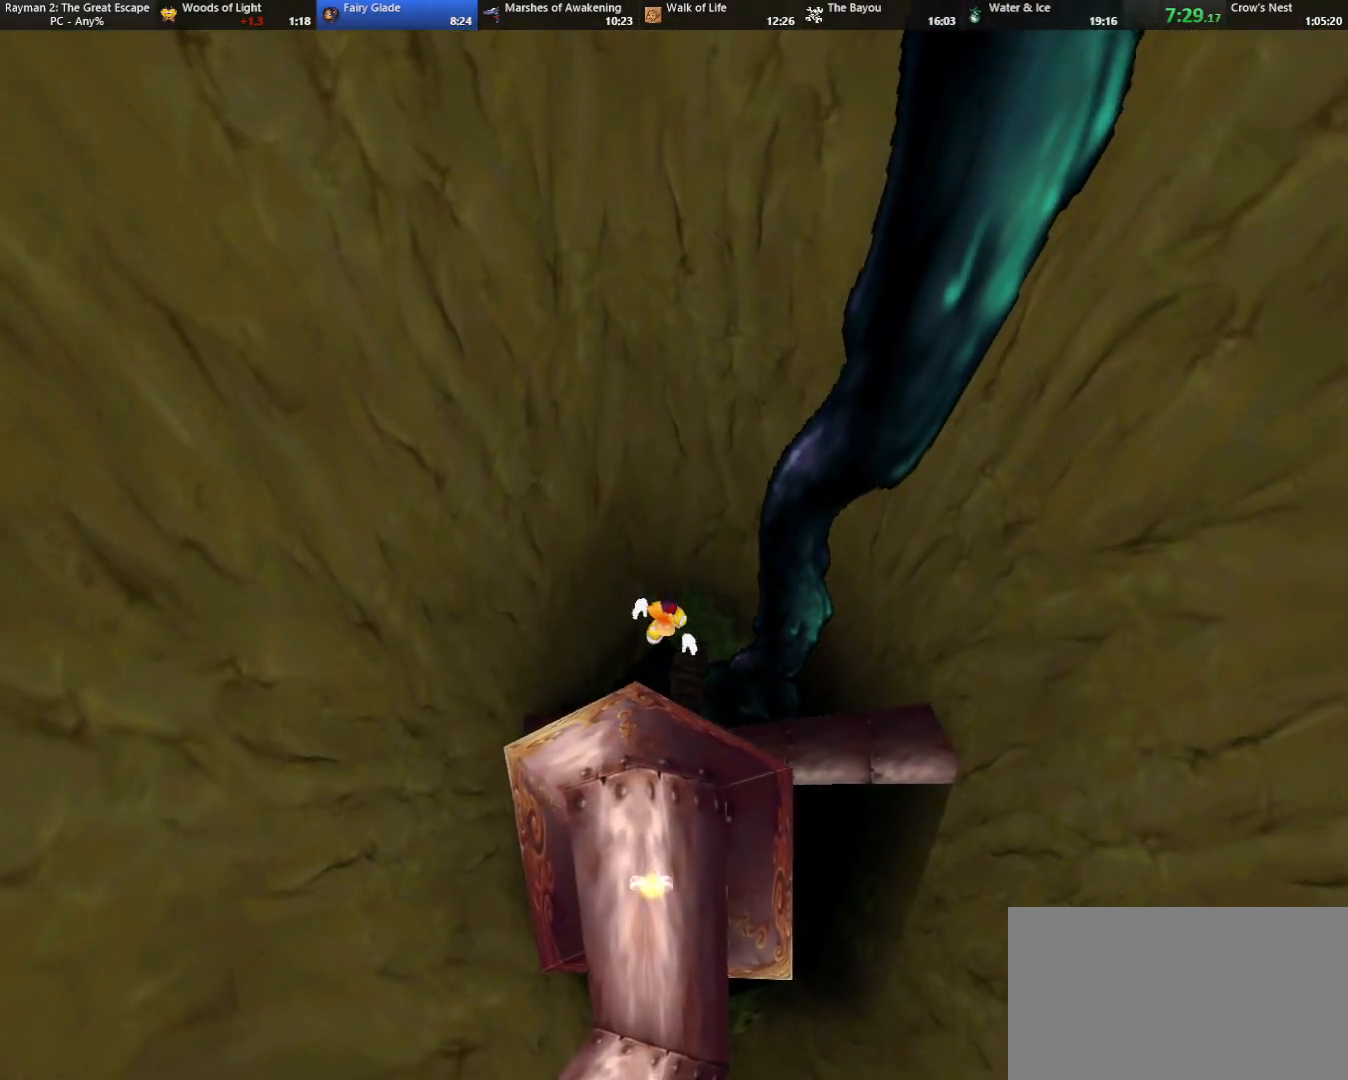
{"keys": ["right"], "events": [[450, "down", "up"], [450, "right", "down"]]}
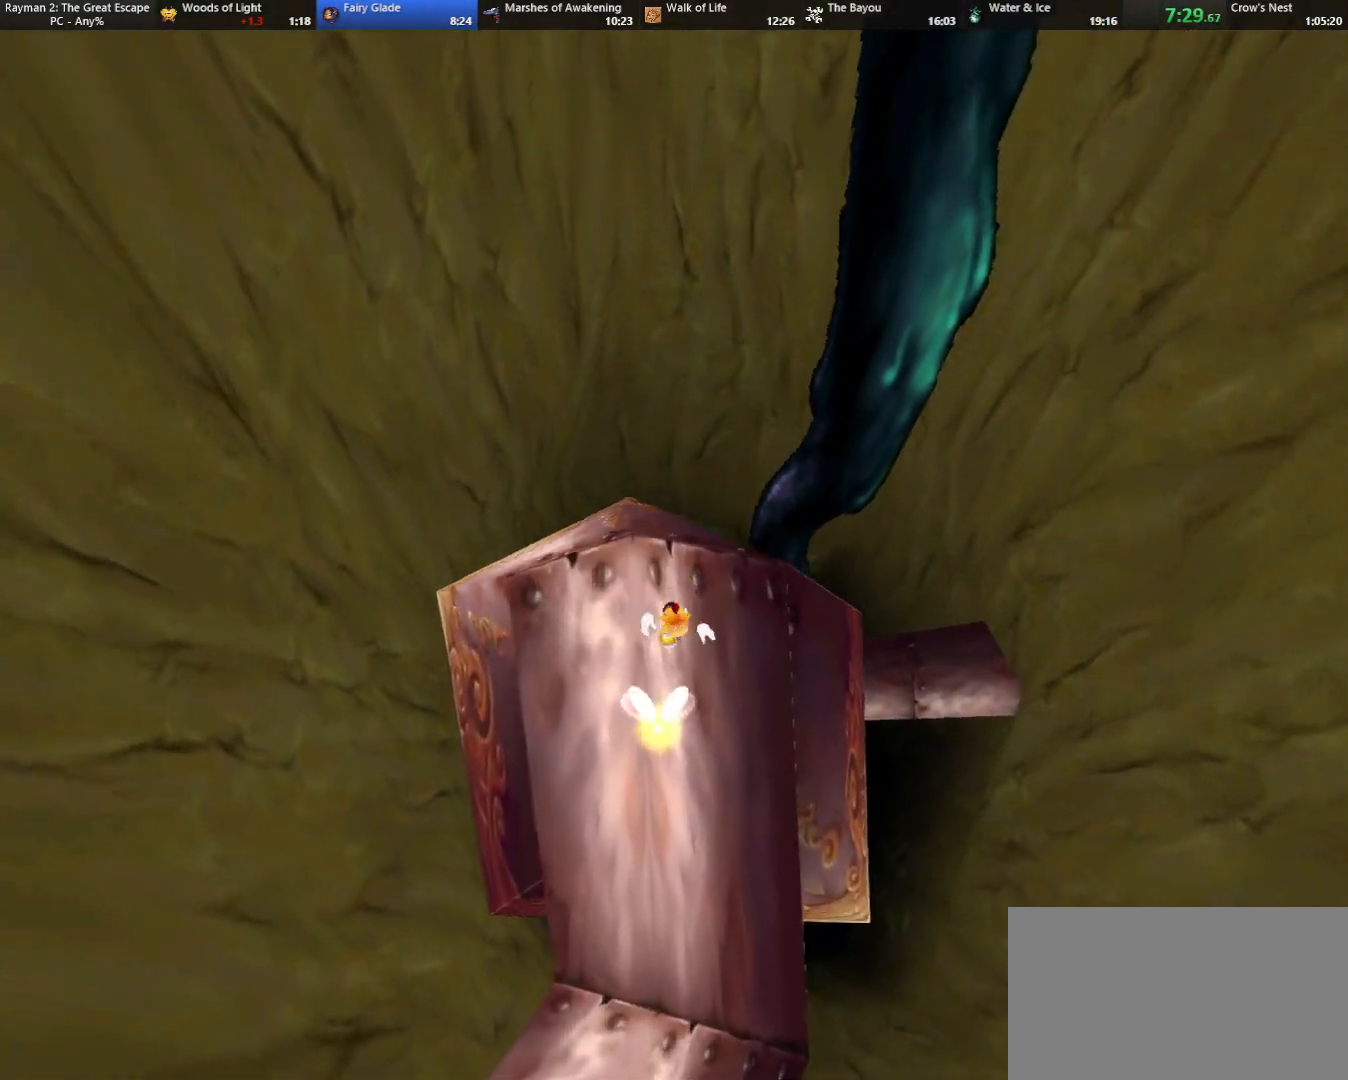
{"keys": ["right", "up"], "events": [[100, "up", "down"]]}
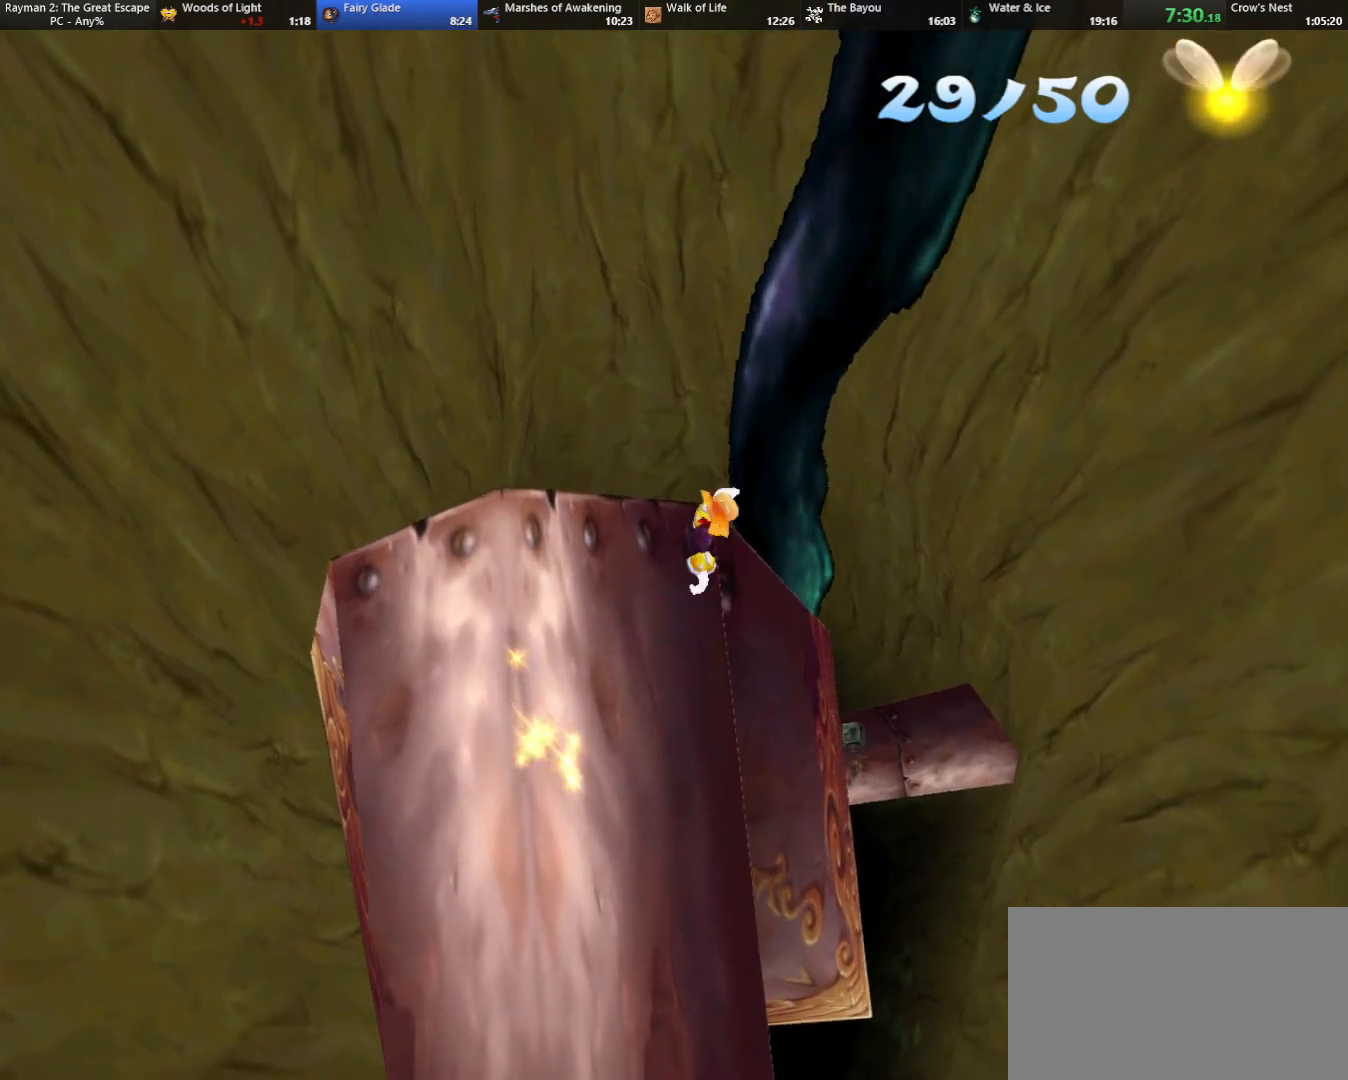
{"keys": ["right", "up"], "events": []}
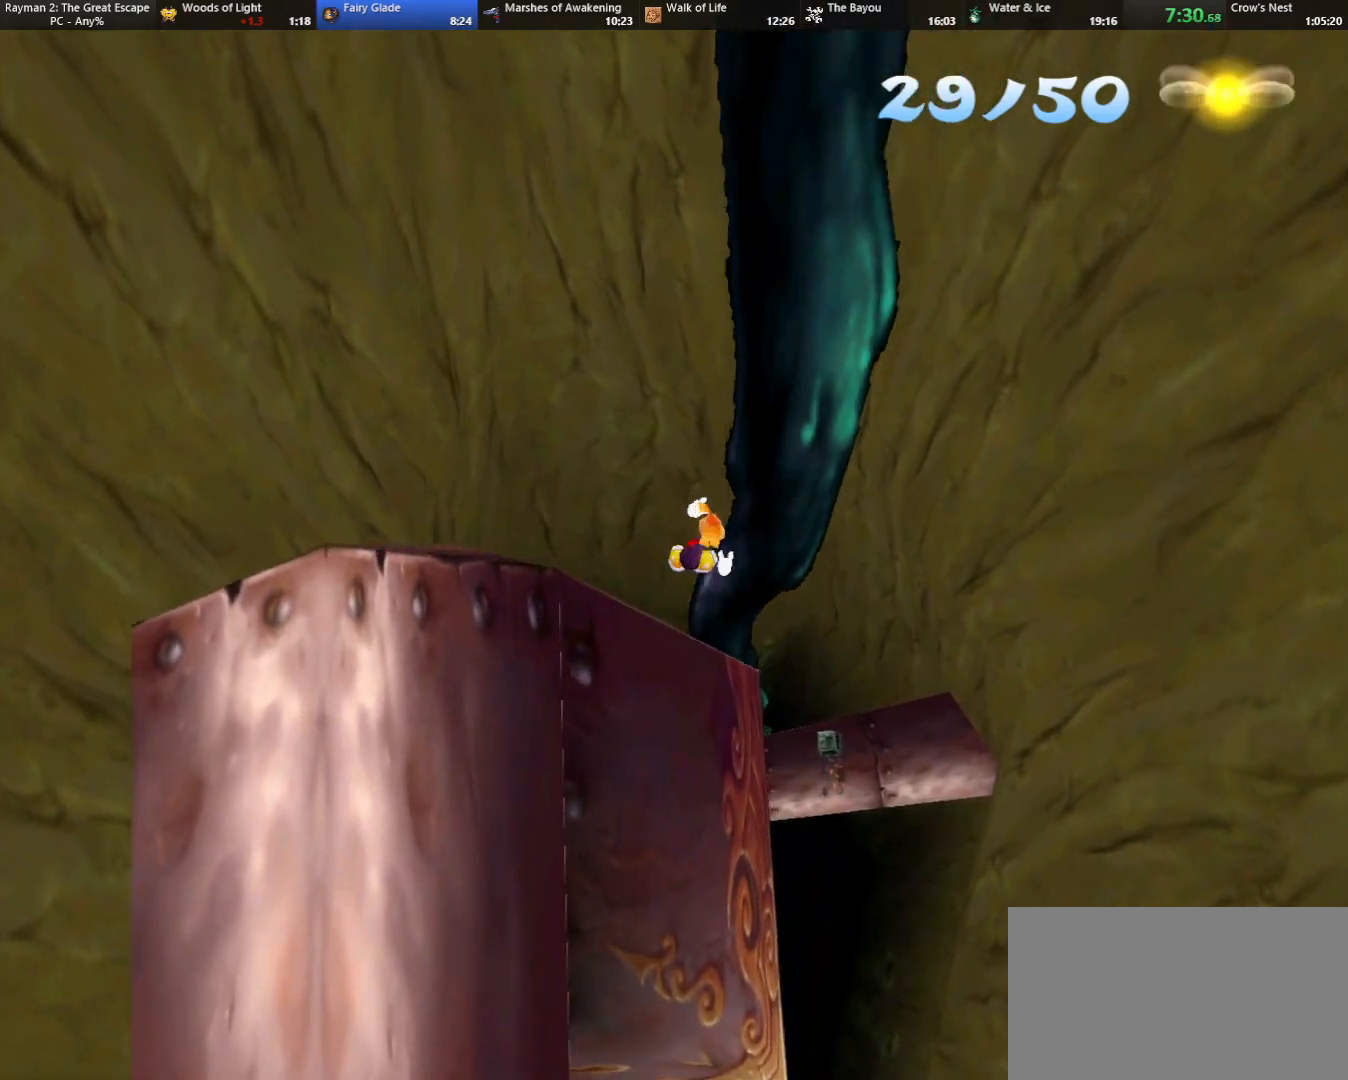
{"keys": ["right", "up"], "events": []}
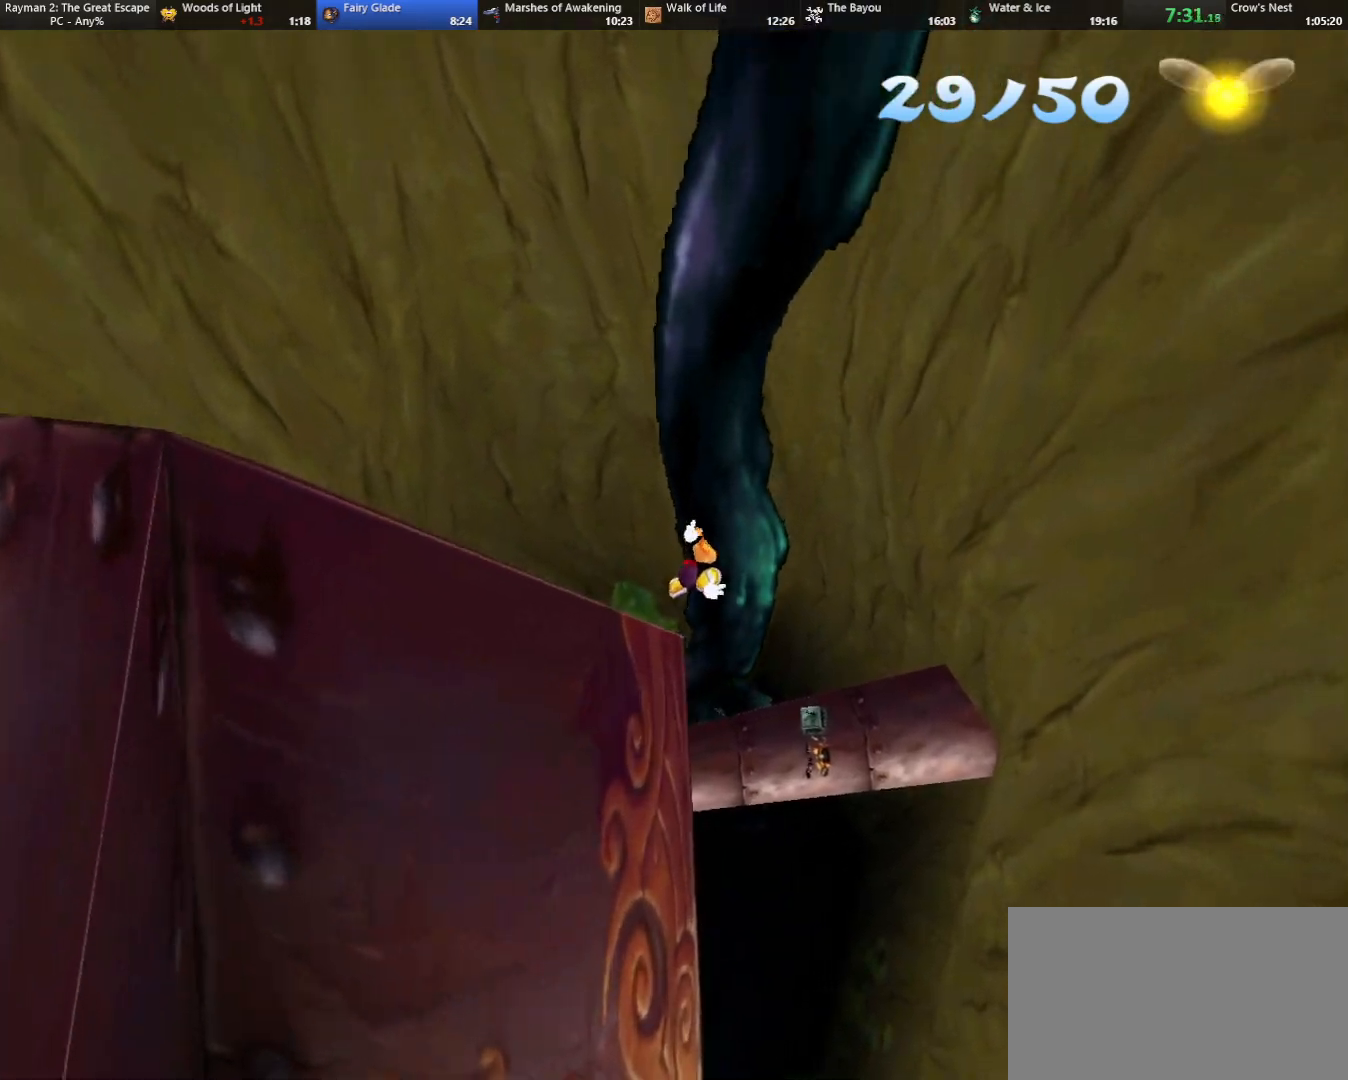
{"keys": ["right", "up"], "events": []}
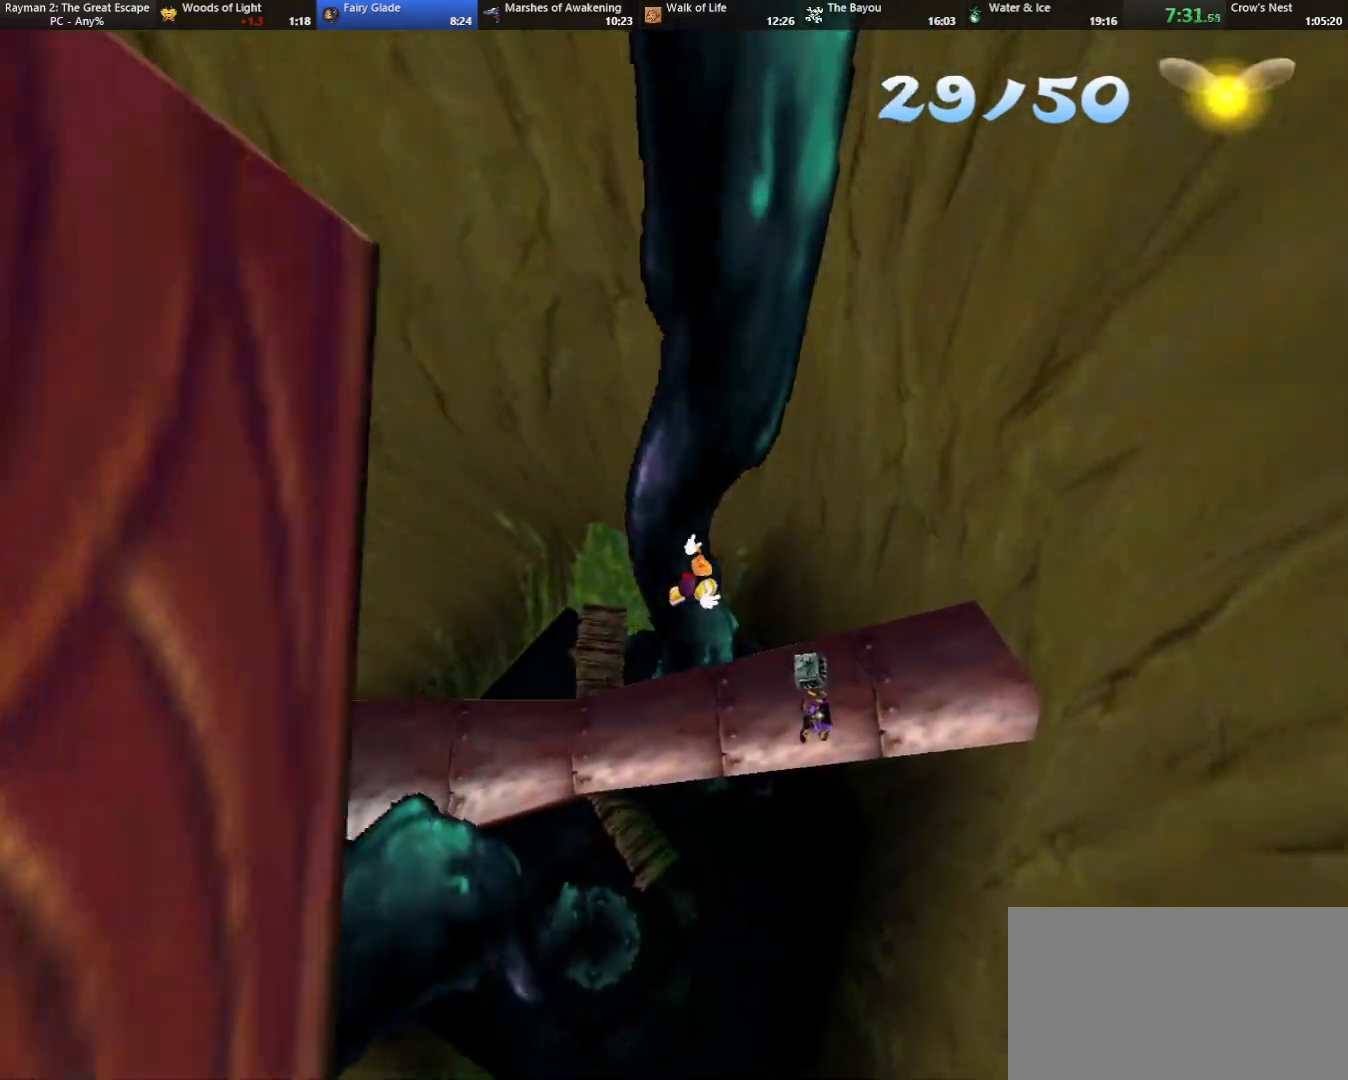
{"keys": ["right", "up"], "events": []}
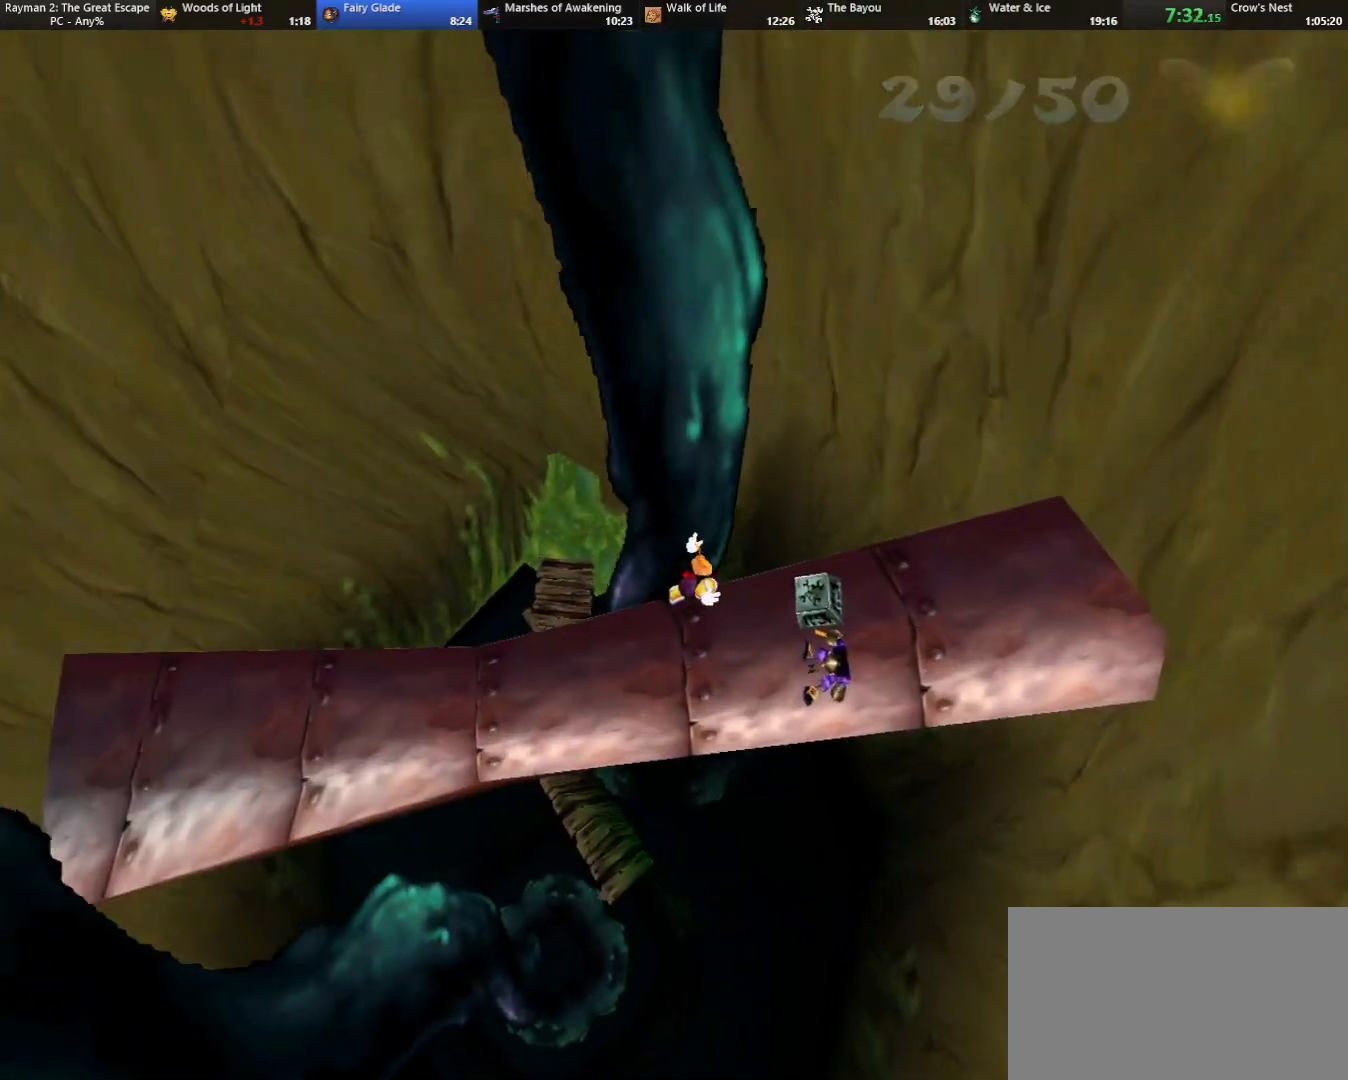
{"keys": ["caml", "right", "shoot", "up"], "events": [[133, "caml", "down"], [133, "shoot", "down"], [217, "shoot", "up"], [317, "right", "up"], [317, "shoot", "down"], [417, "shoot", "up"], [500, "right", "down"], [500, "shoot", "down"]]}
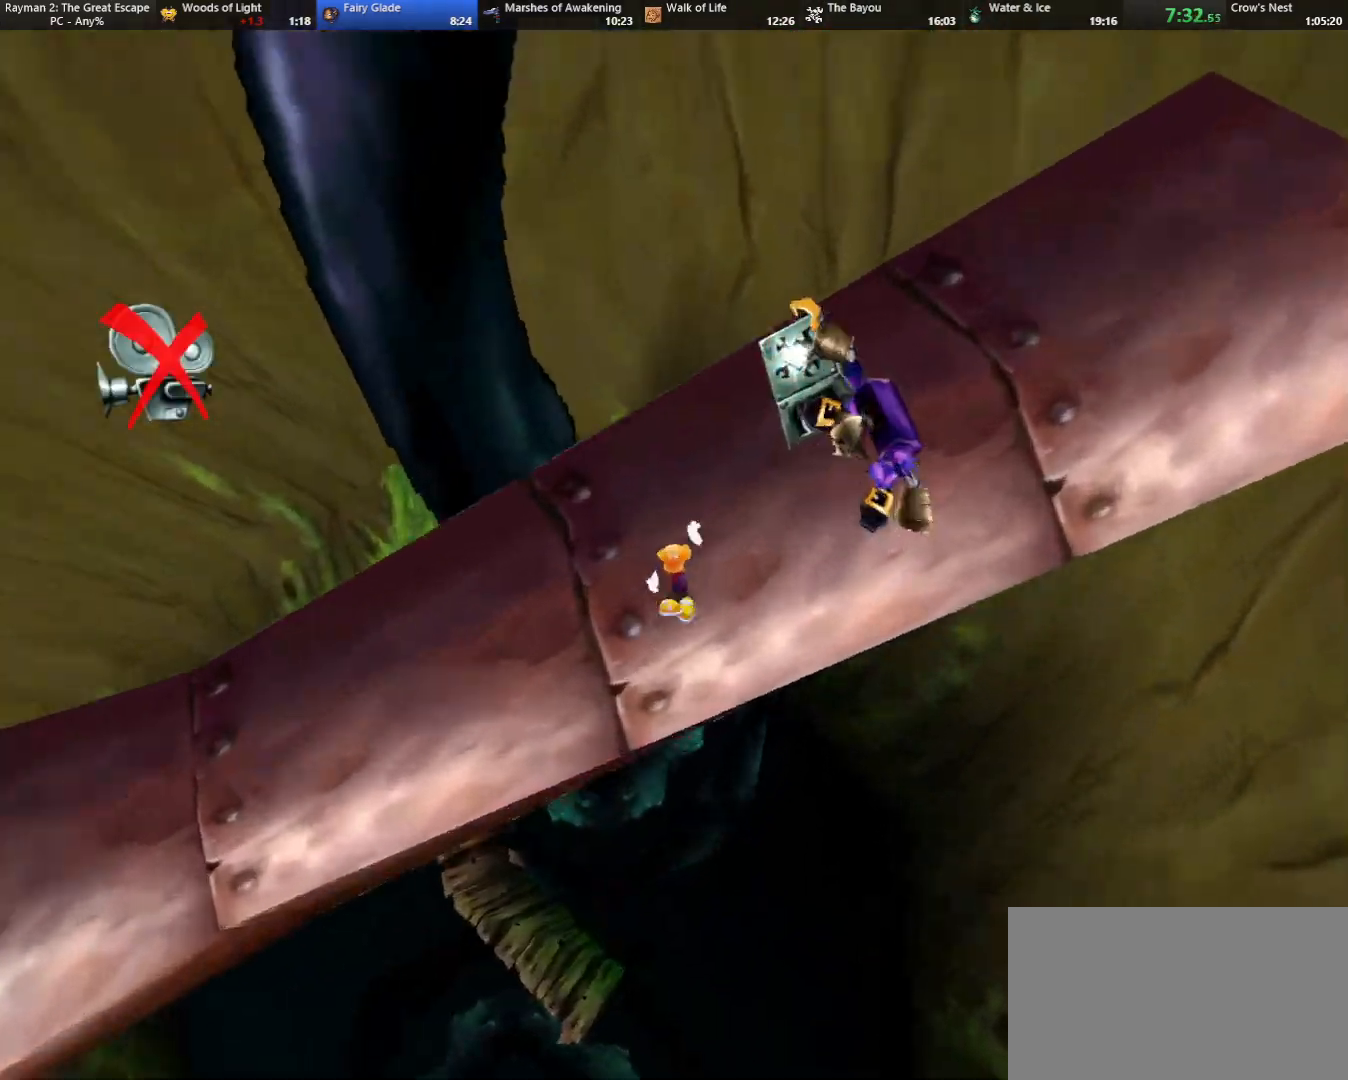
{"keys": ["shoot", "up"], "events": [[50, "caml", "up"], [100, "shoot", "up"], [133, "right", "up"], [133, "shoot", "down"], [283, "shoot", "up"], [333, "shoot", "down"], [433, "shoot", "up"], [483, "shoot", "down"]]}
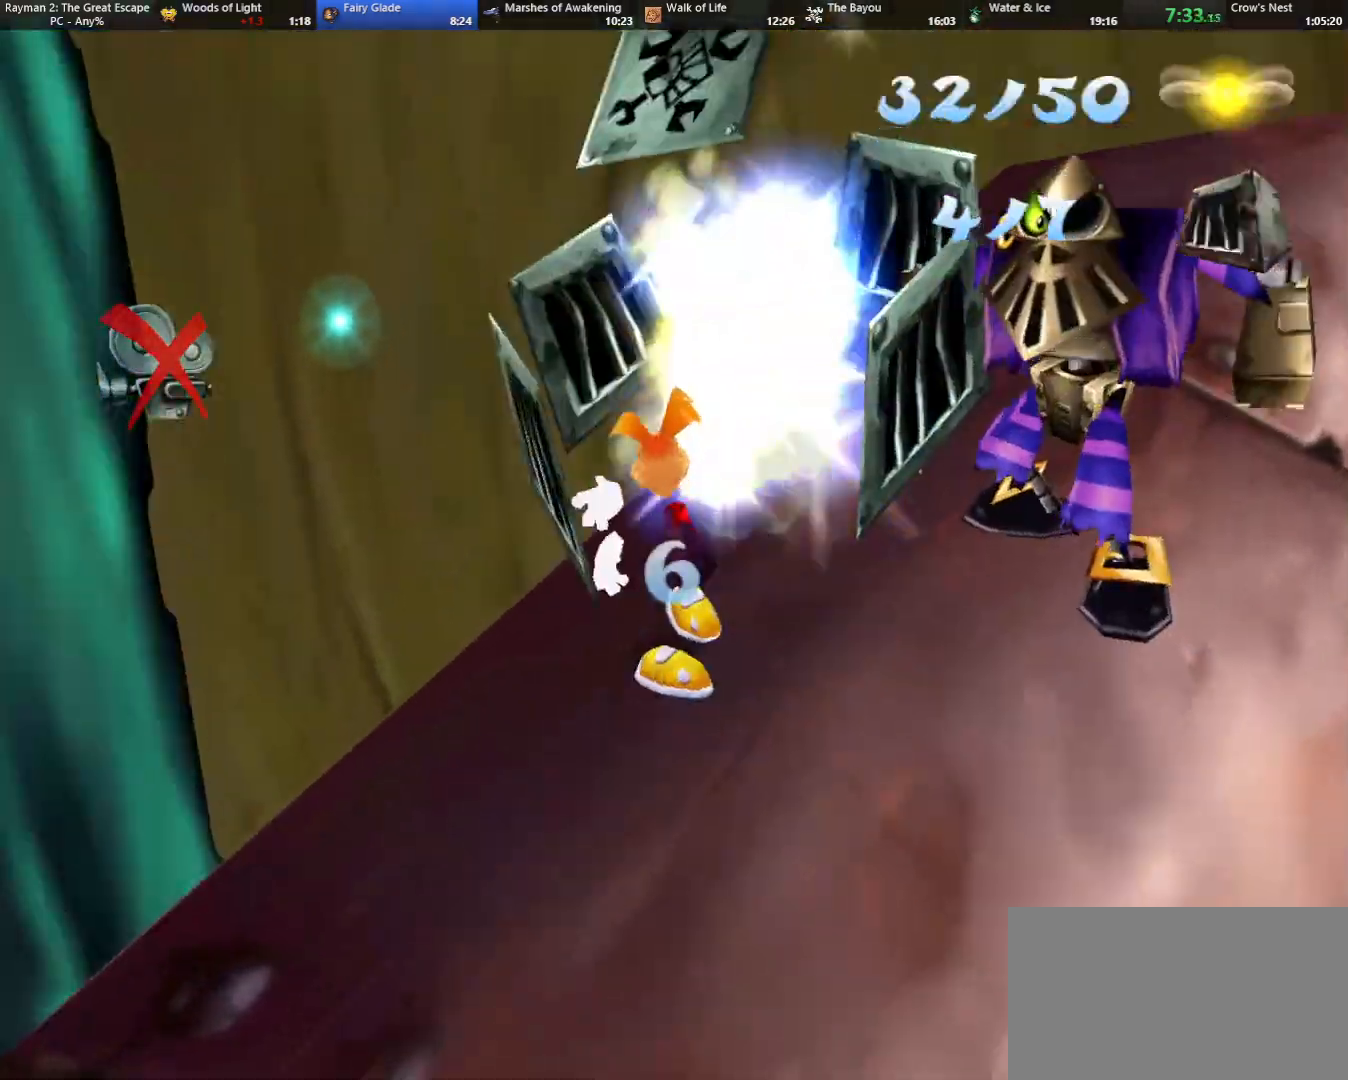
{"keys": ["left"], "events": [[17, "left", "down"], [50, "up", "up"], [100, "jump", "down"], [100, "shoot", "up"], [200, "shoot", "down"], [300, "shoot", "up"], [383, "shoot", "down"], [433, "jump", "up"], [483, "shoot", "up"]]}
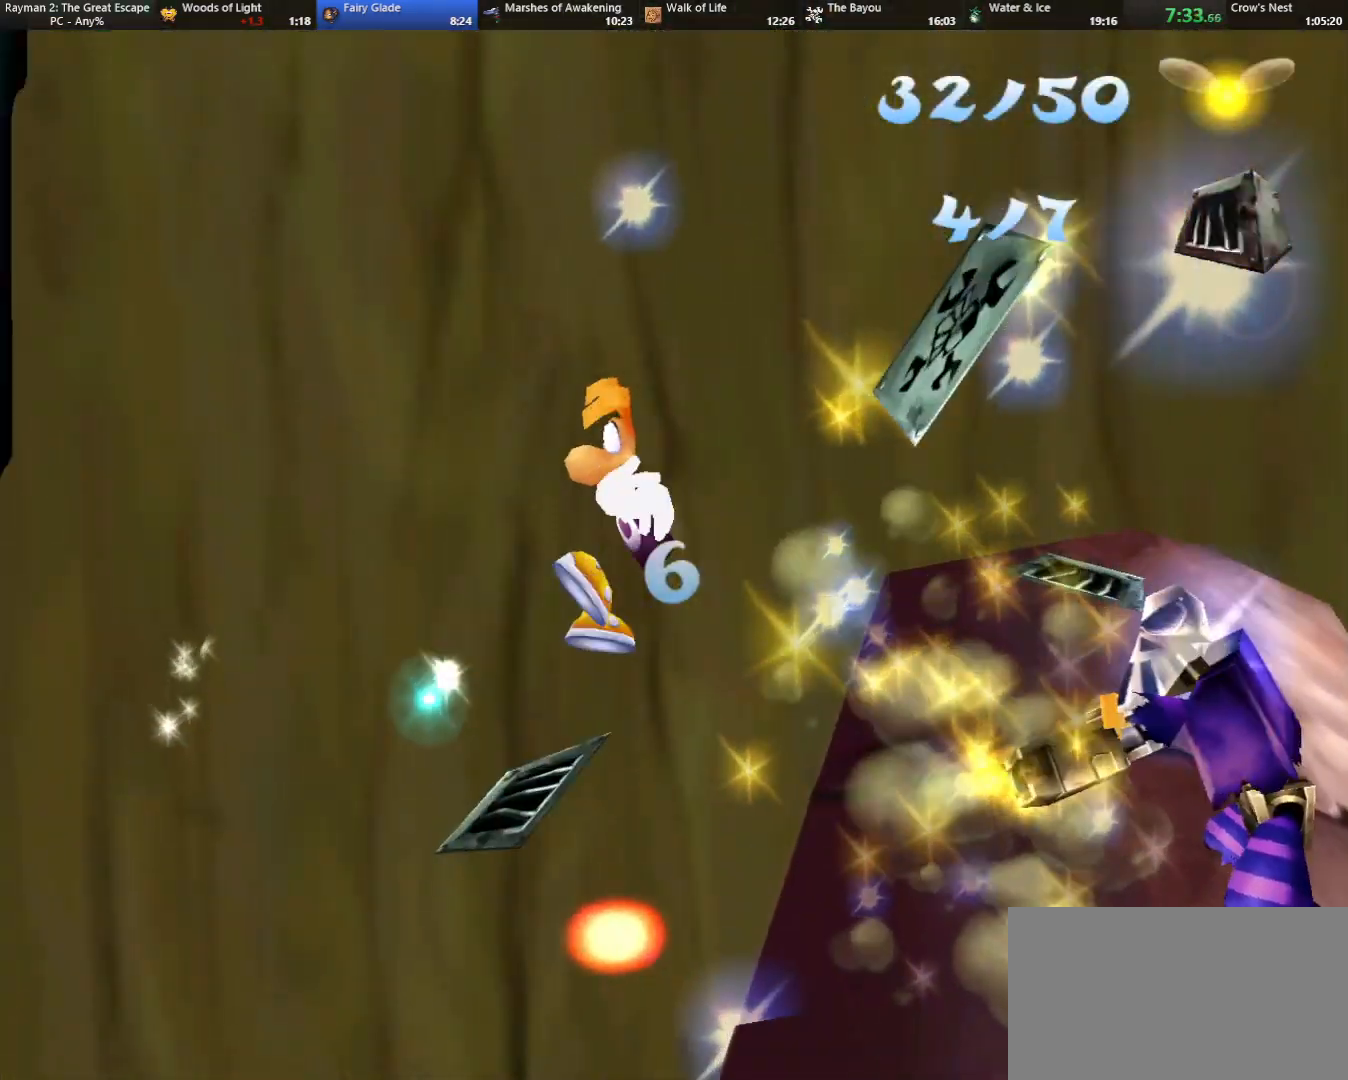
{"keys": ["left"], "events": [[83, "camr", "down"], [83, "shoot", "down"], [167, "shoot", "up"], [217, "shoot", "down"], [367, "shoot", "up"], [400, "shoot", "down"], [500, "camr", "up"], [500, "shoot", "up"]]}
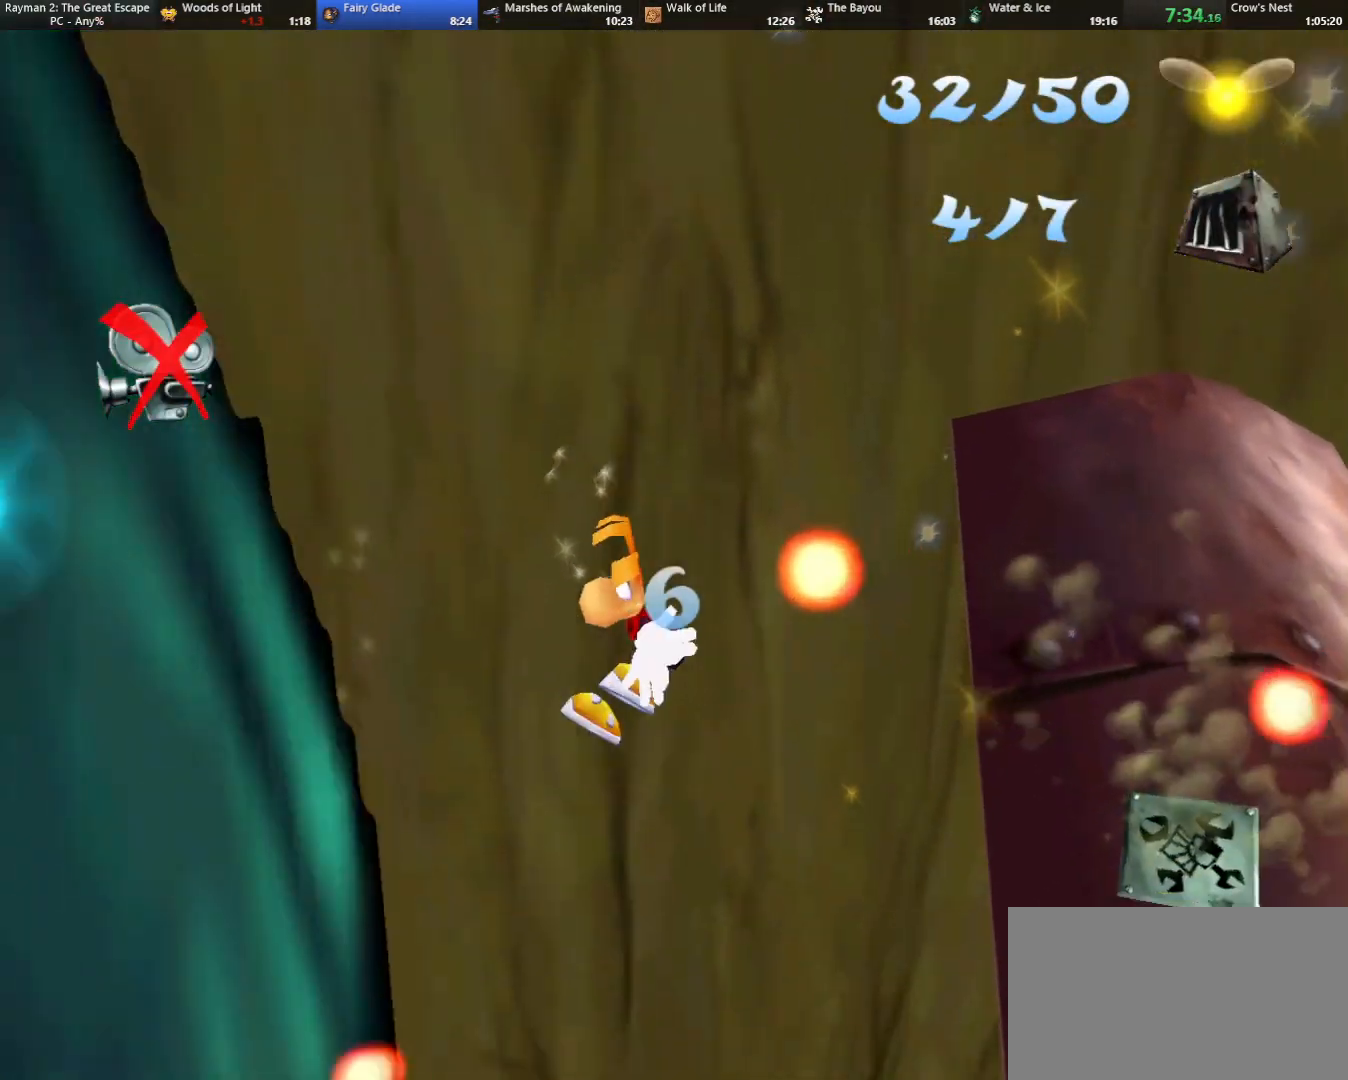
{"keys": ["left", "strafe", "up"], "events": [[100, "shoot", "down"], [100, "strafe", "down"], [183, "shoot", "up"], [283, "shoot", "down"], [417, "shoot", "up"], [467, "up", "down"]]}
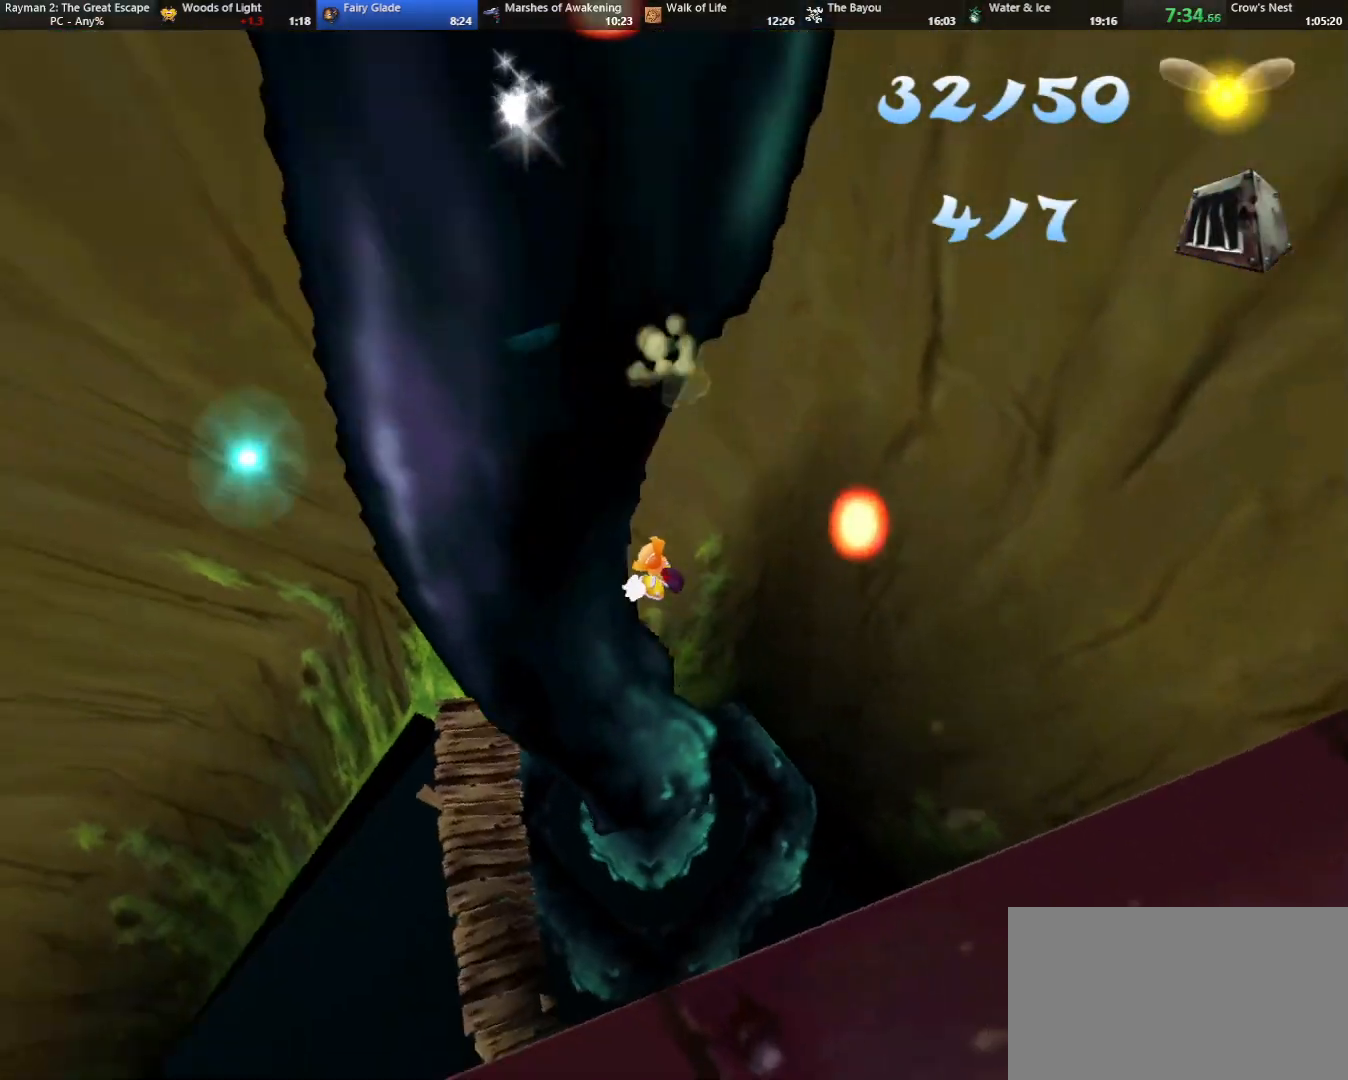
{"keys": ["left", "strafe"], "events": [[17, "shoot", "down"], [100, "shoot", "up"], [200, "jump", "down"], [300, "up", "up"], [333, "jump", "up"]]}
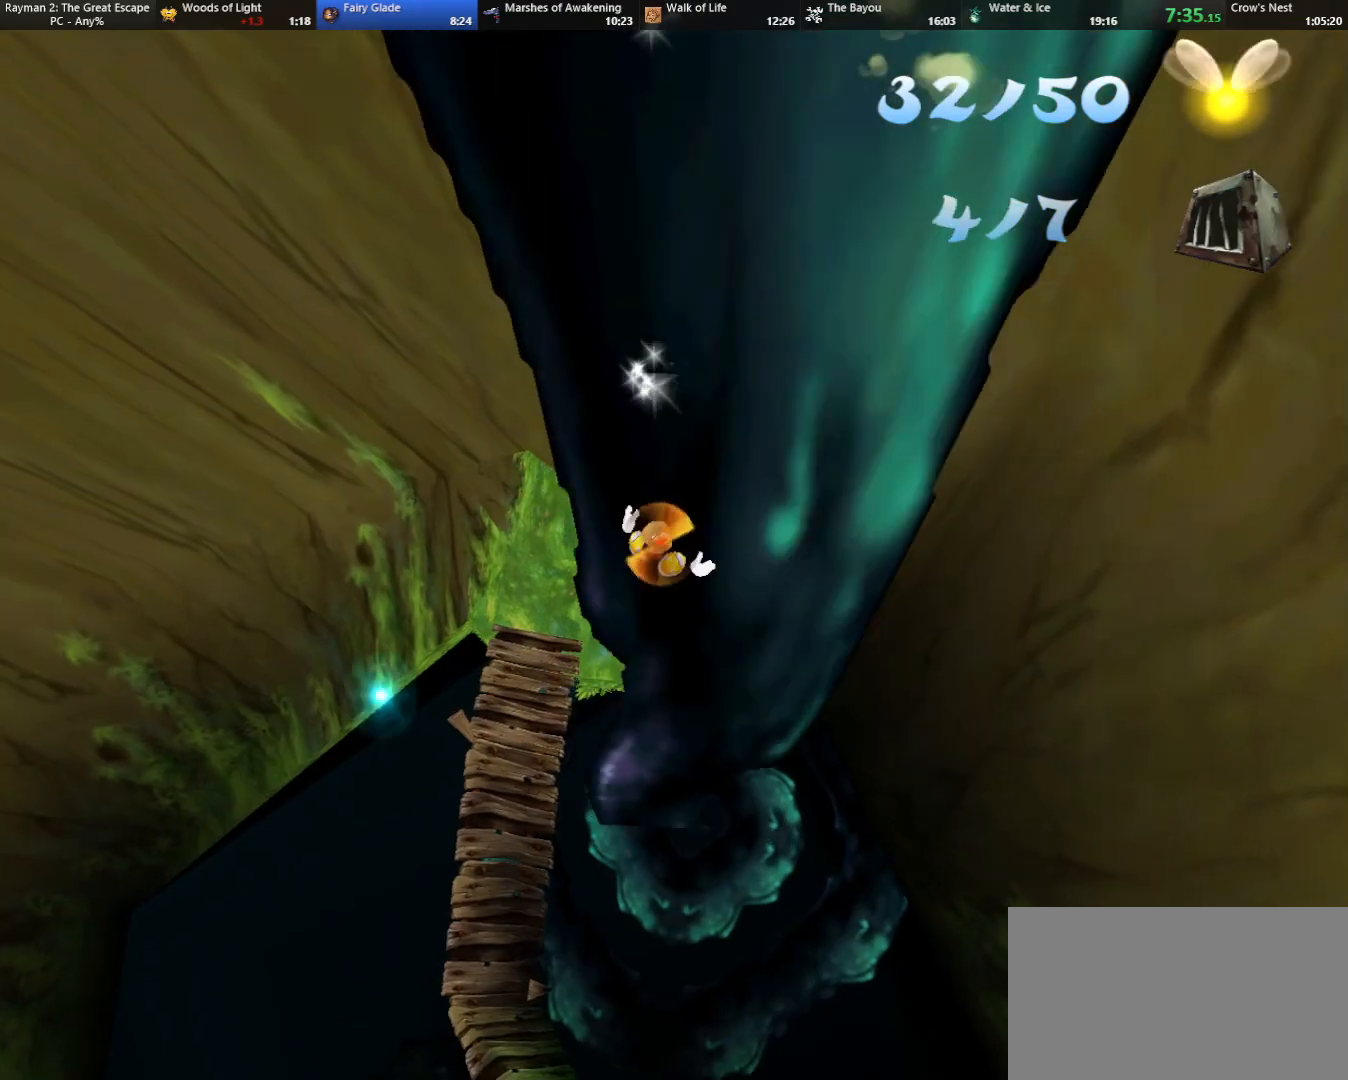
{"keys": ["left", "strafe", "up"], "events": [[83, "jump", "down"], [217, "jump", "up"], [267, "up", "down"]]}
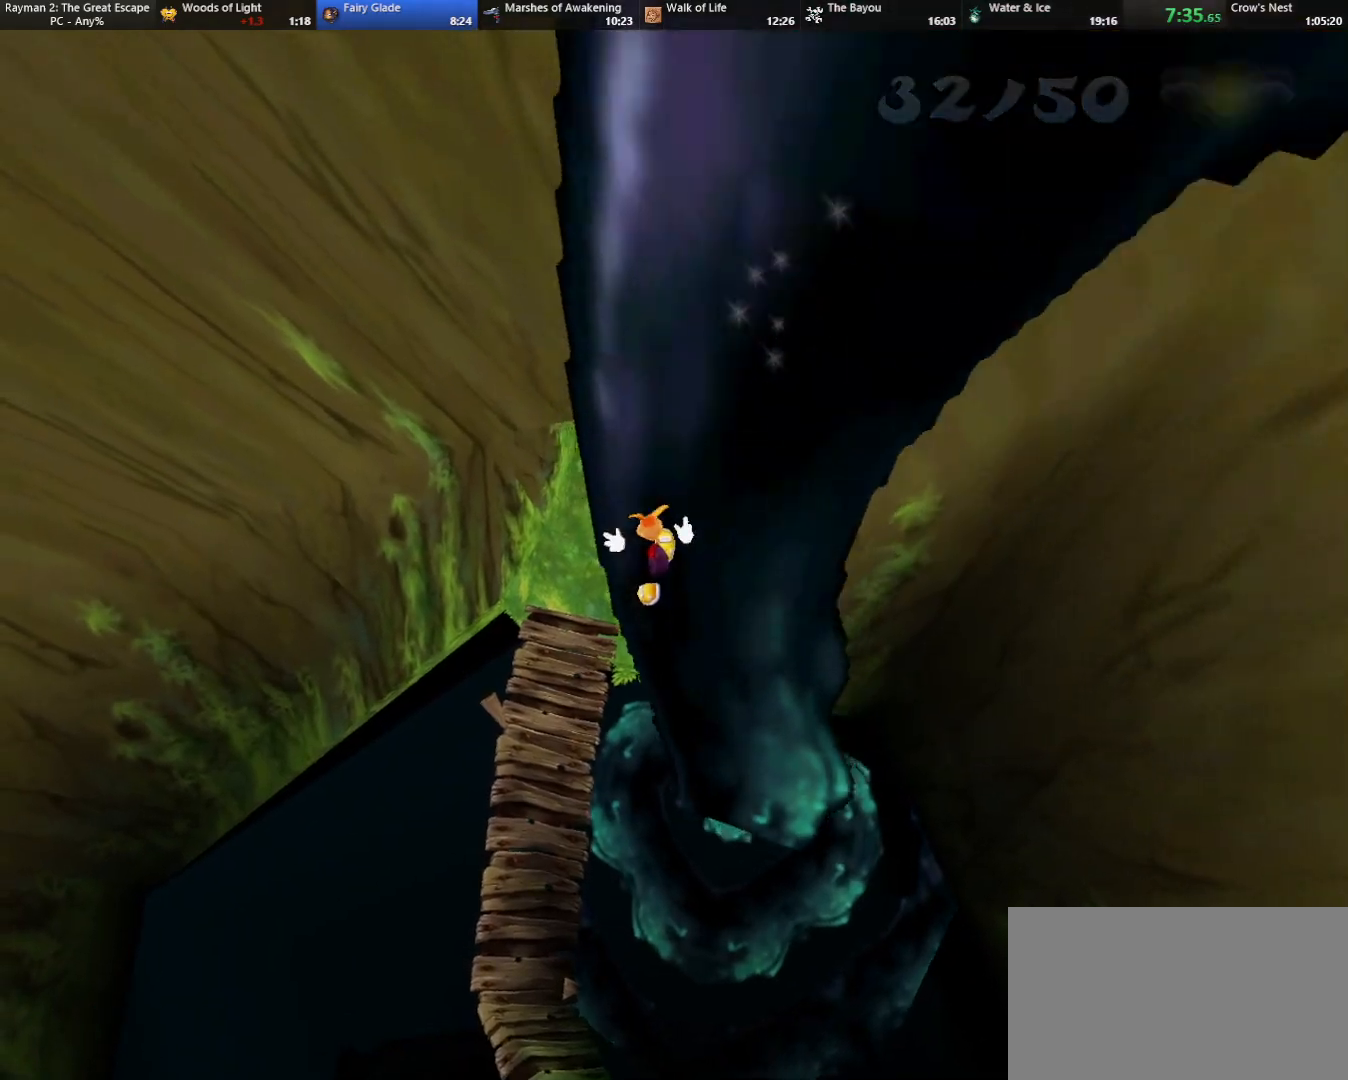
{"keys": ["left", "strafe", "up"], "events": []}
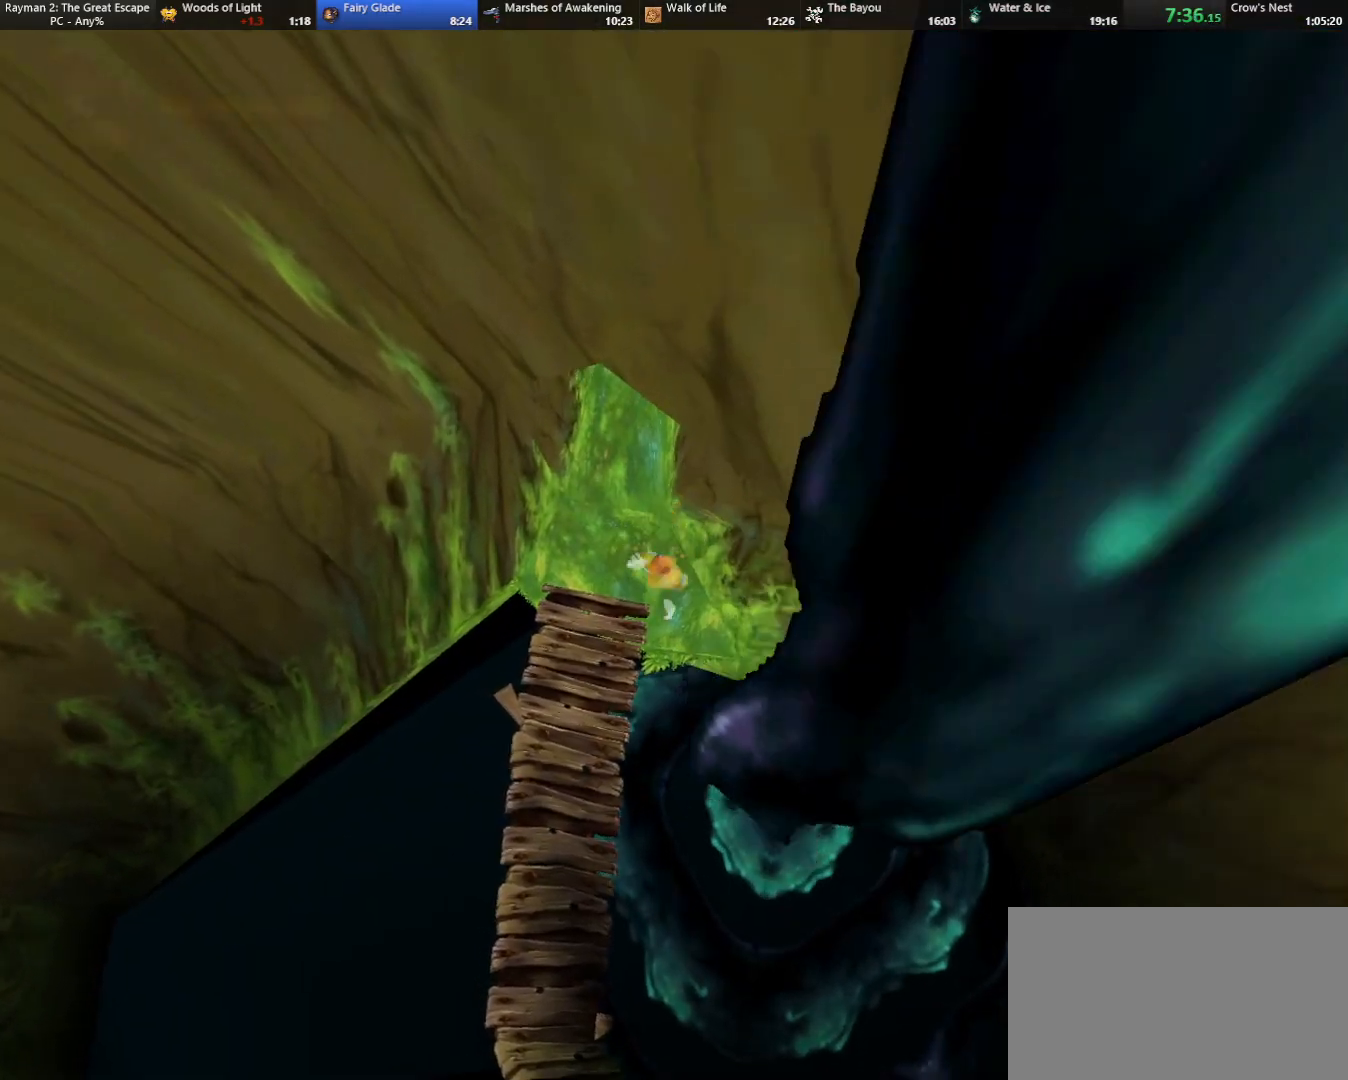
{"keys": ["left", "shoot", "strafe", "up"], "events": [[483, "shoot", "down"]]}
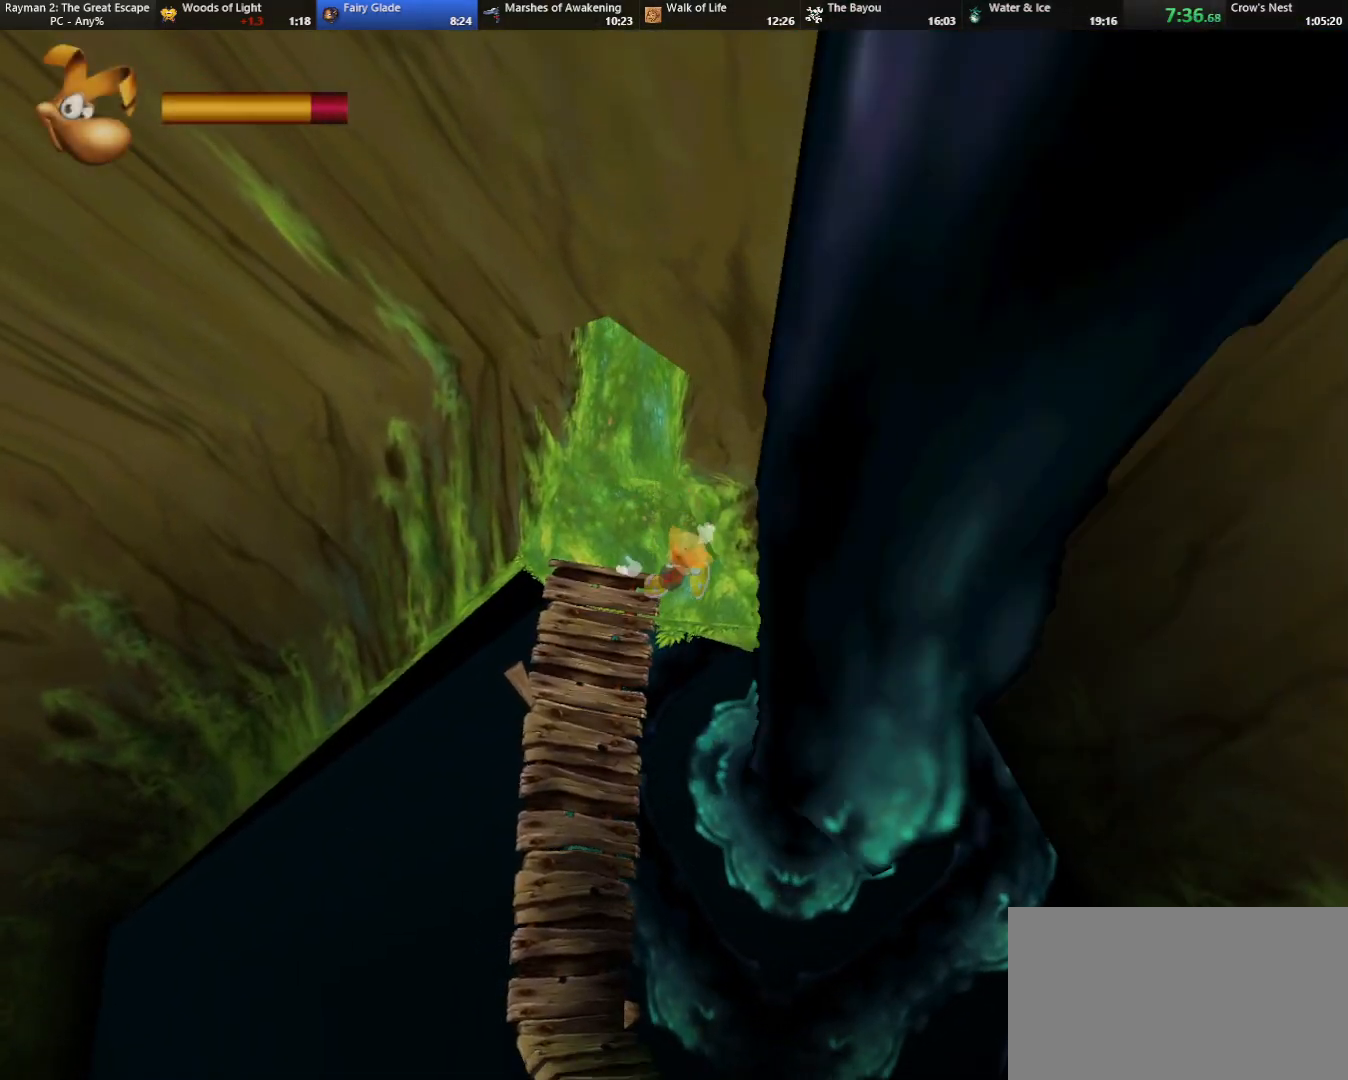
{"keys": ["left", "strafe", "up"], "events": [[33, "jump", "down"], [117, "shoot", "up"], [167, "jump", "up"], [167, "left", "up"], [350, "jump", "down"], [450, "jump", "up"], [450, "left", "down"]]}
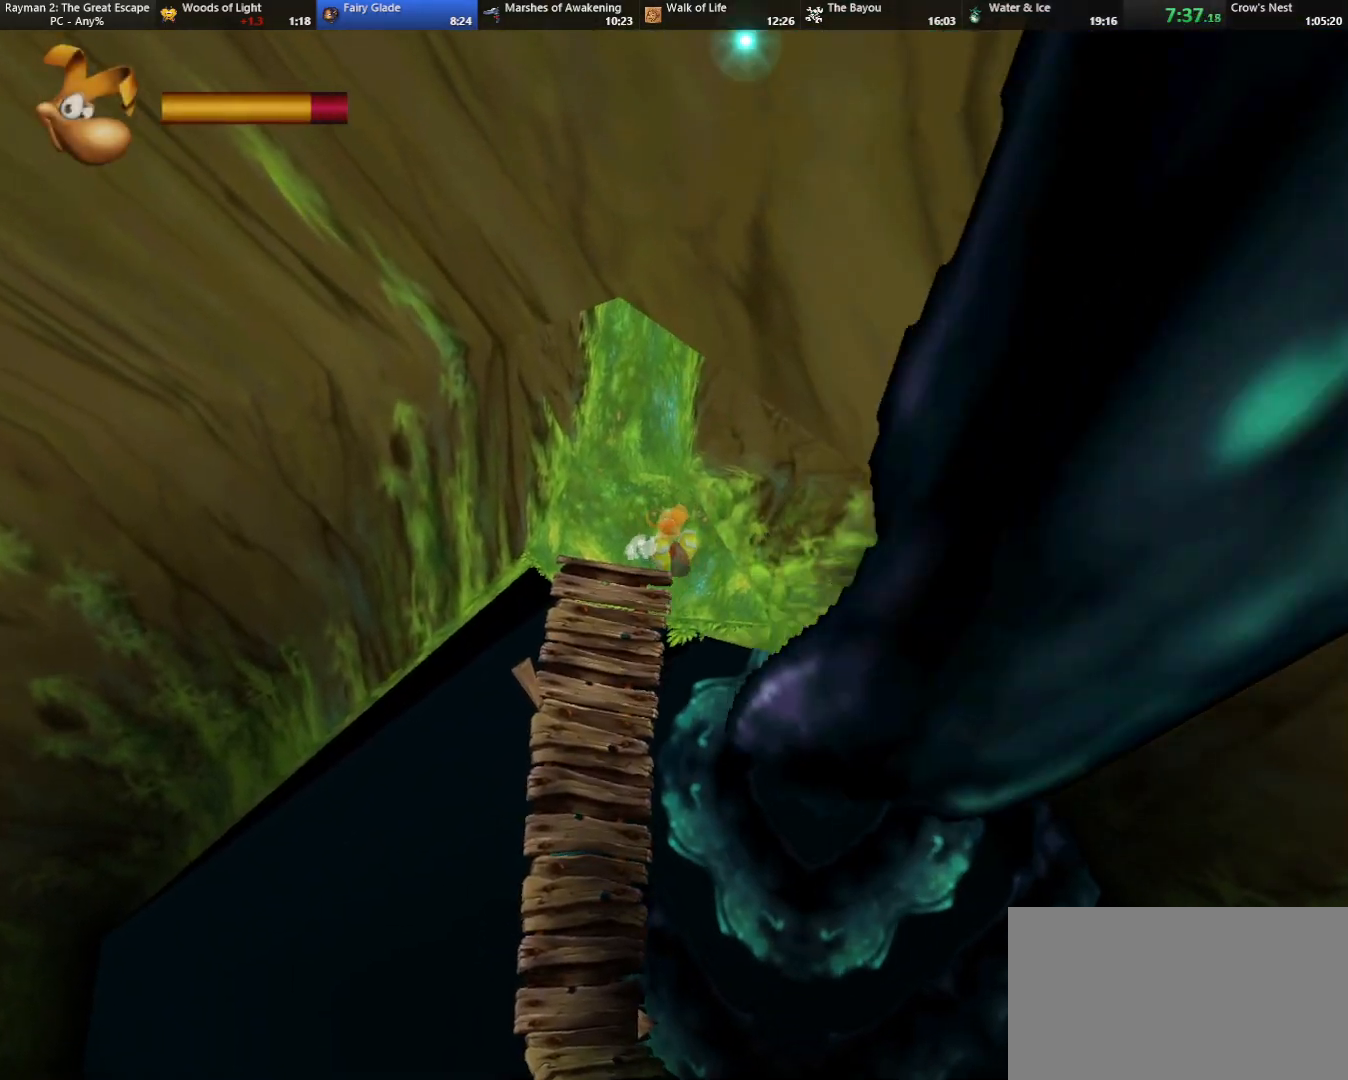
{"keys": ["left", "strafe", "up"], "events": [[50, "left", "up"], [383, "left", "down"]]}
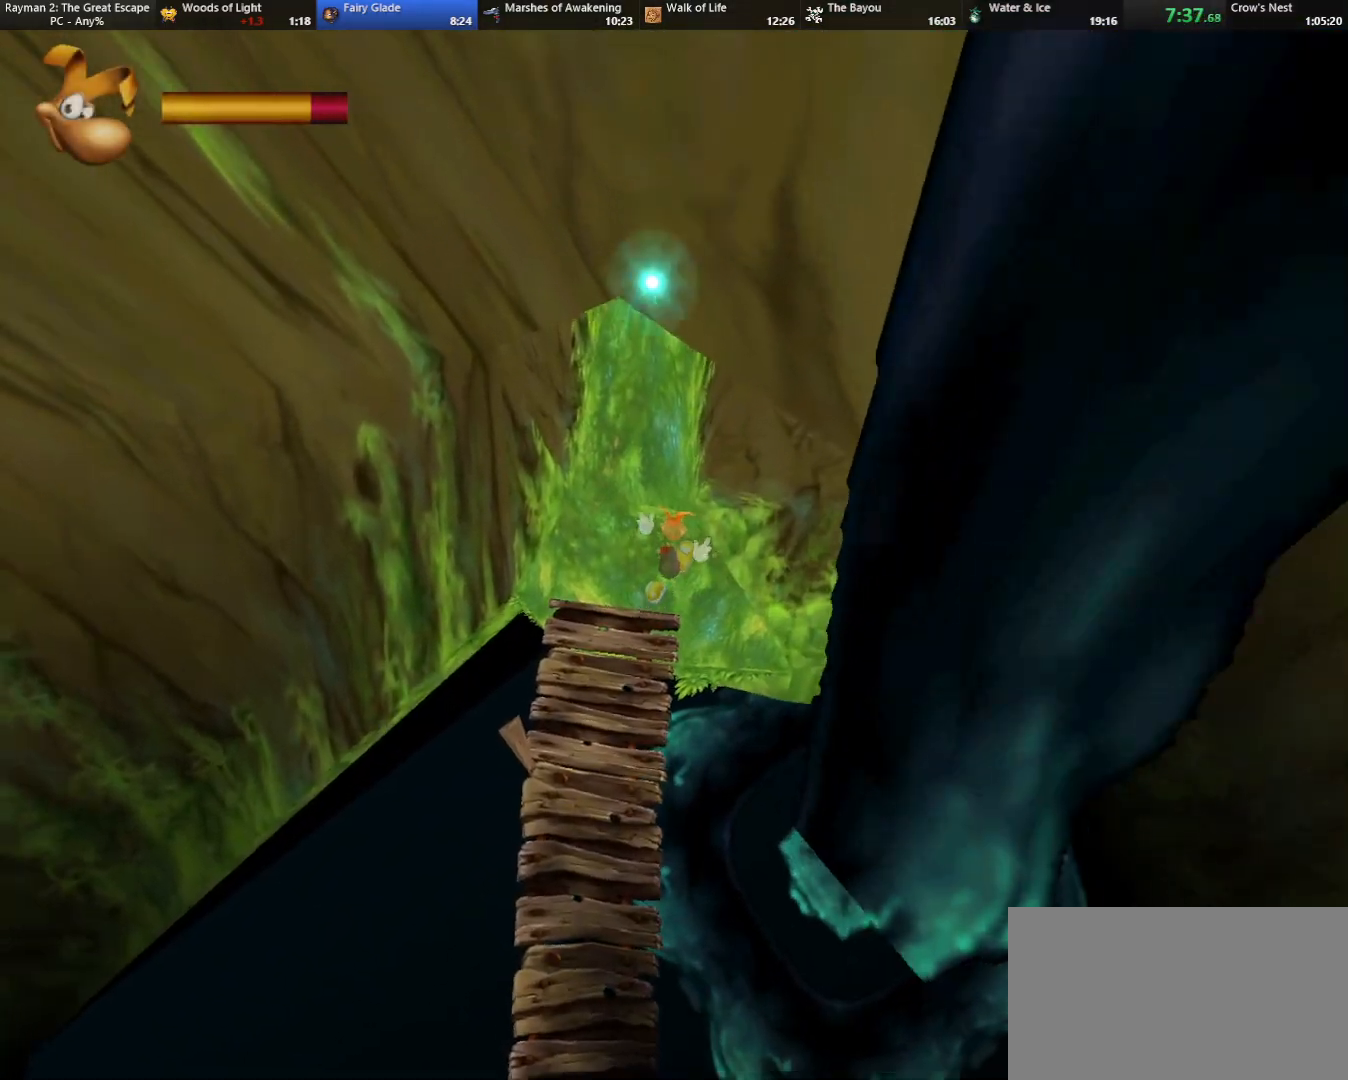
{"keys": ["strafe", "up"], "events": [[17, "left", "up"], [250, "left", "down"], [350, "left", "up"]]}
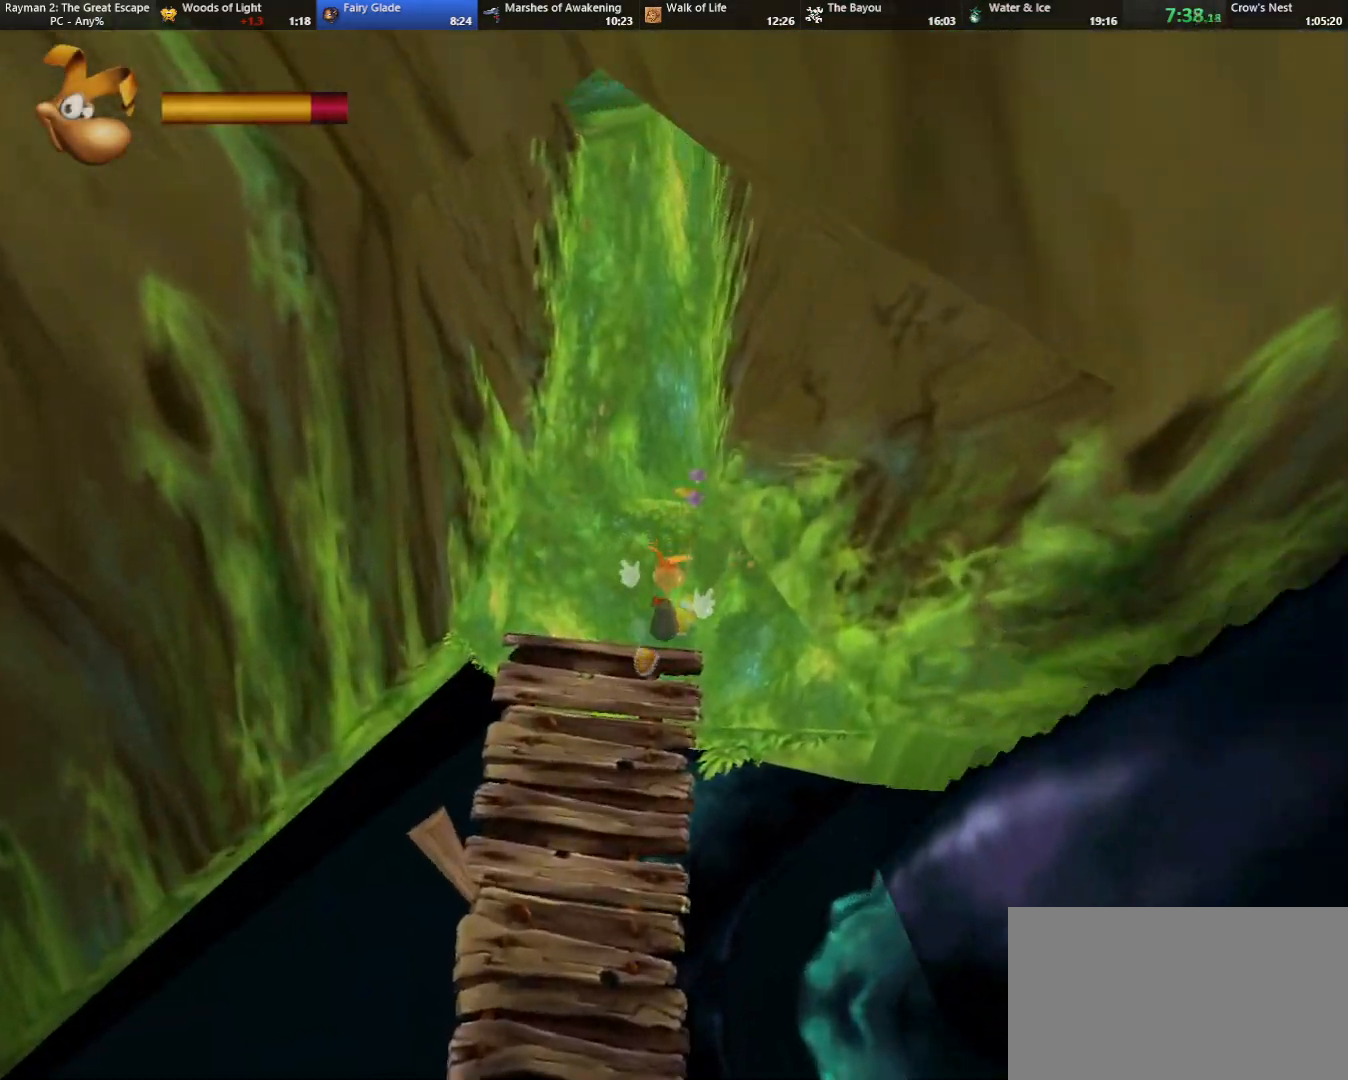
{"keys": ["up"], "events": [[133, "left", "down"], [167, "strafe", "up"], [217, "left", "up"]]}